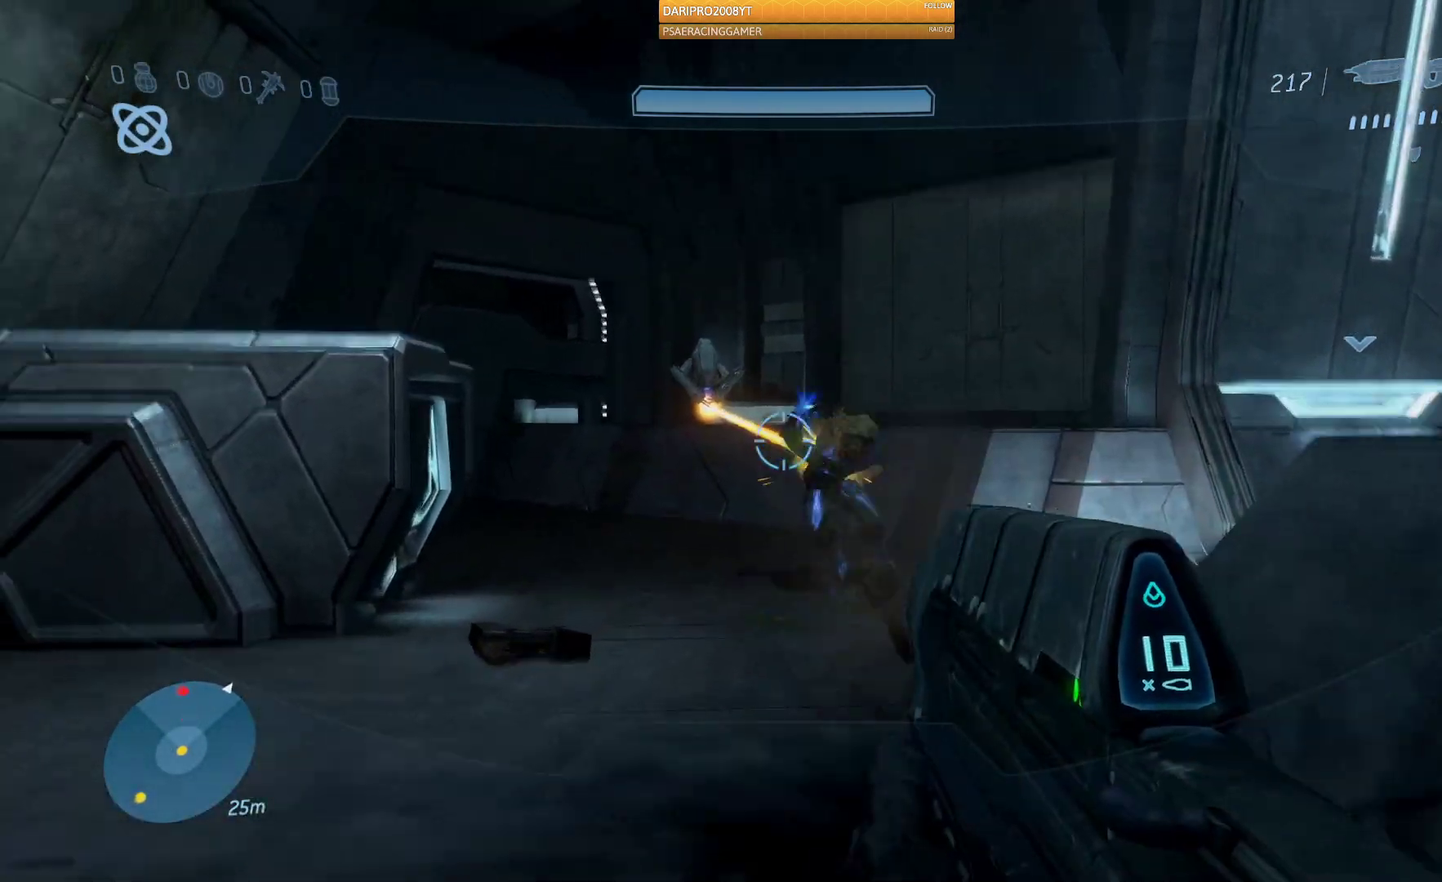
Gameplay with a controller (Xbox layout); each line is a JSON object with the inputs held at the frame after it. "events" lists button and stick changes between this image and that frame as [ms after this image, input, new state], when the widget could be followed in between.
{"buttons": ["R2"], "left_stick": "up", "right_stick": "up-left"}
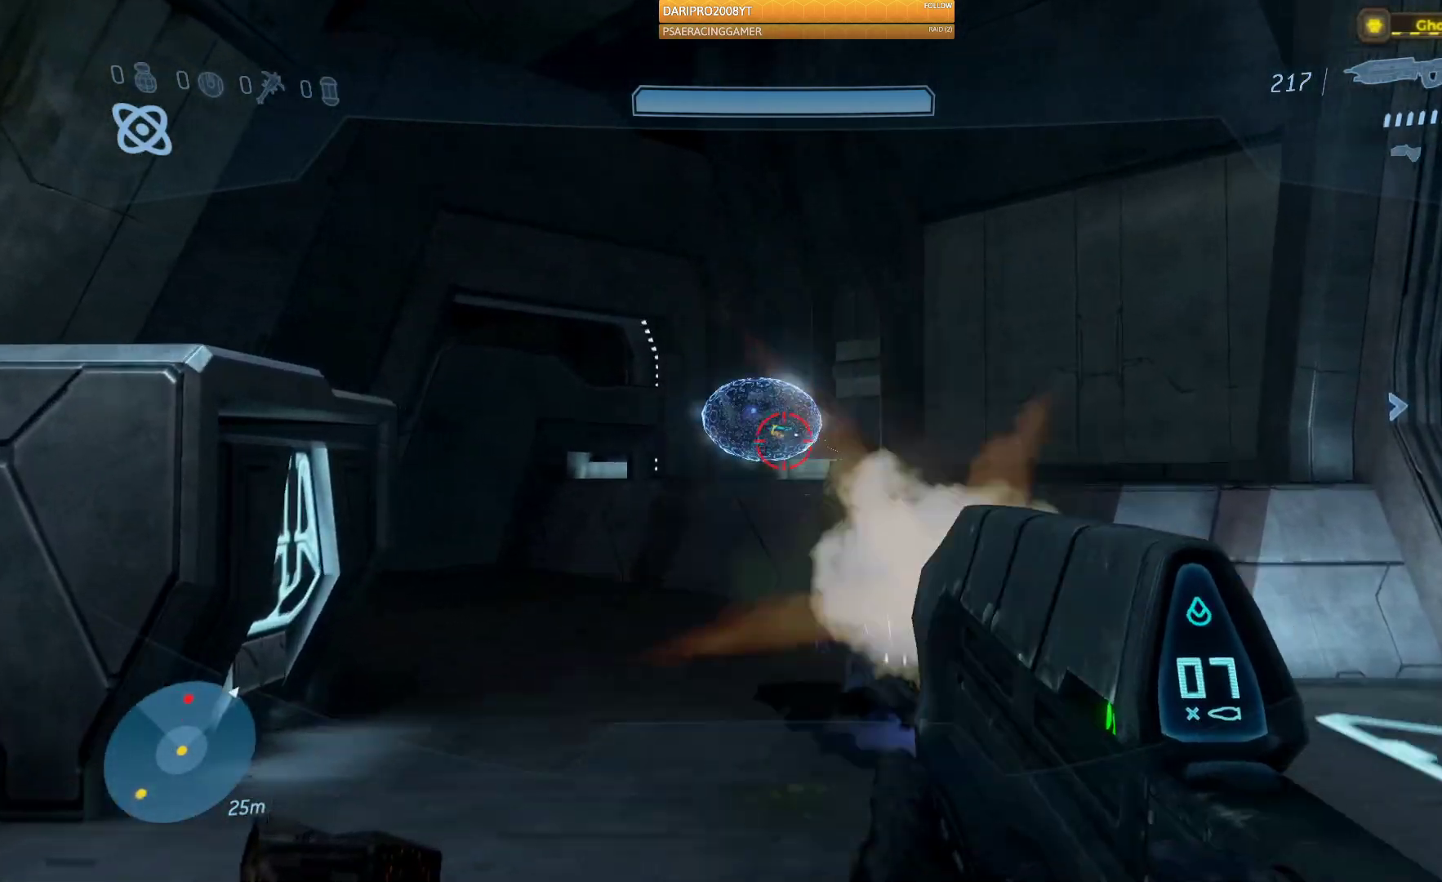
{"buttons": ["R2"], "left_stick": "down", "right_stick": "center", "events": [[133, "left_stick", "center"], [200, "left_stick", "down"], [417, "right_stick", "center"]]}
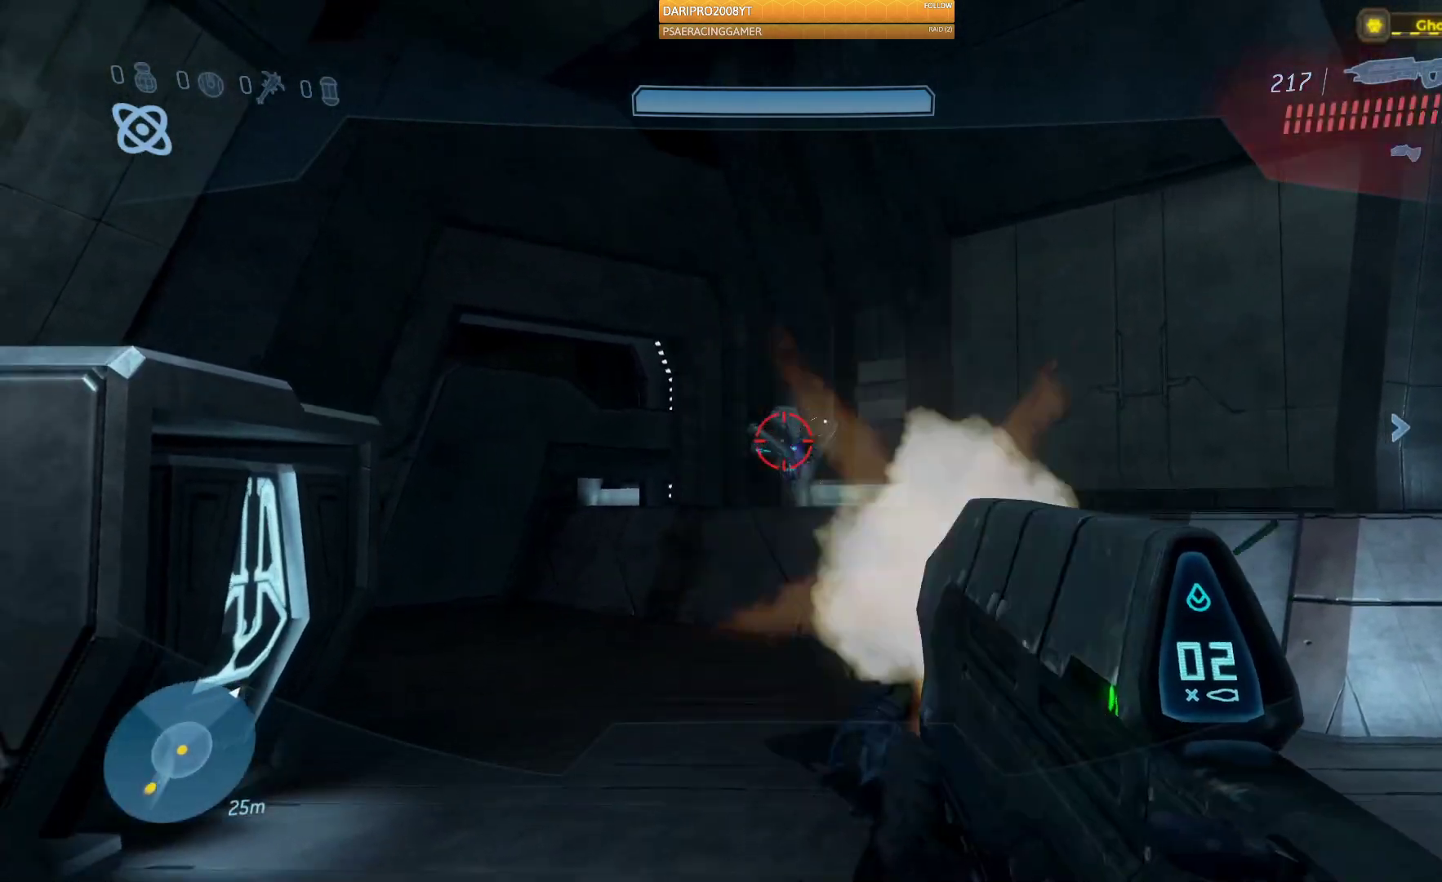
{"buttons": [], "left_stick": "down", "right_stick": "center", "events": [[267, "right_stick", "down"], [367, "right_stick", "center"], [500, "R2", "up"]]}
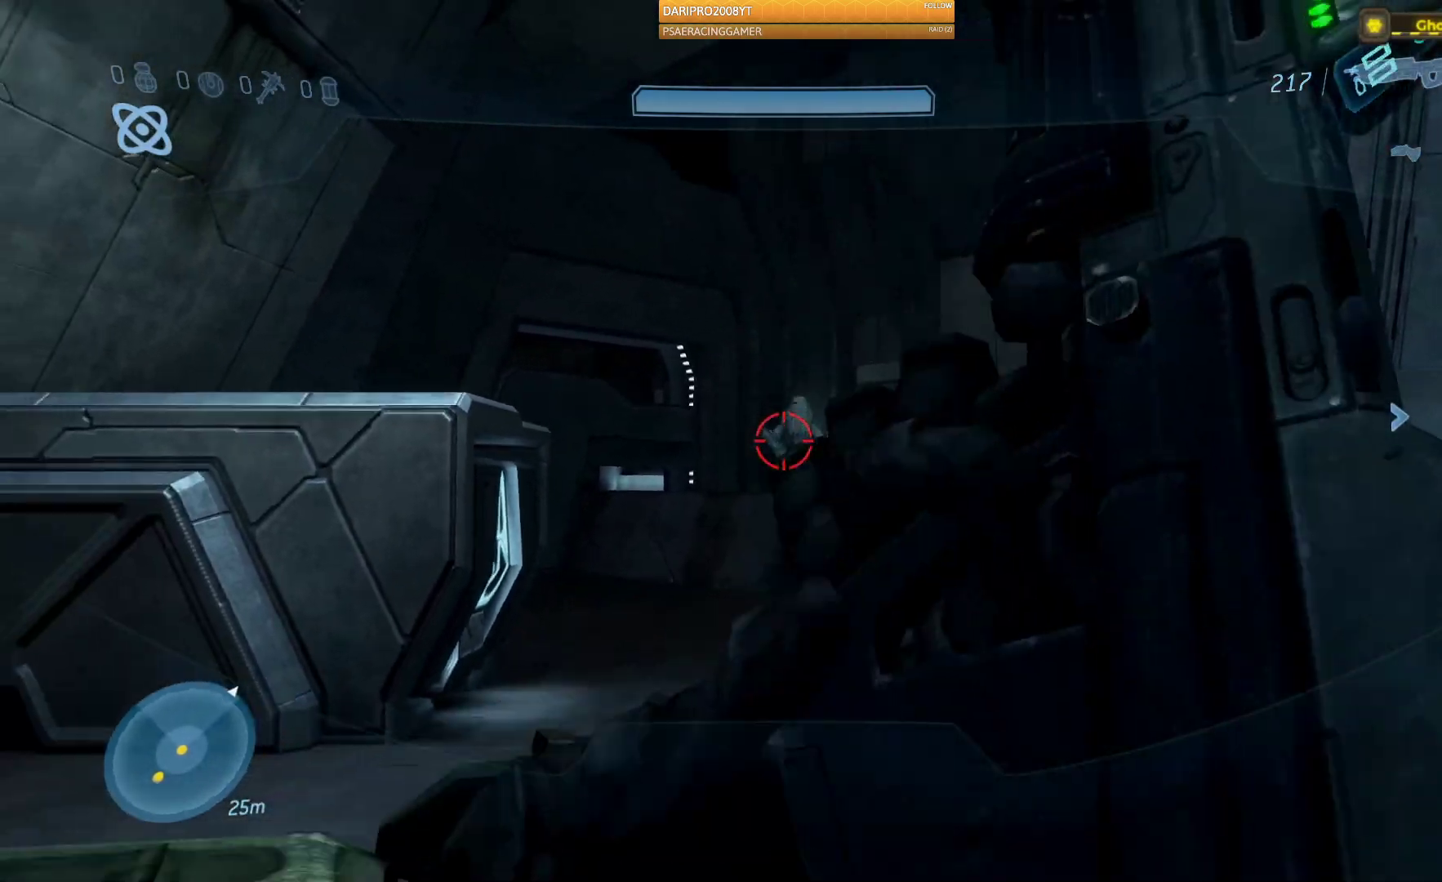
{"buttons": [], "left_stick": "right", "right_stick": "center", "events": [[33, "right_stick", "down-right"], [217, "right_stick", "center"], [300, "left_stick", "center"], [500, "left_stick", "right"]]}
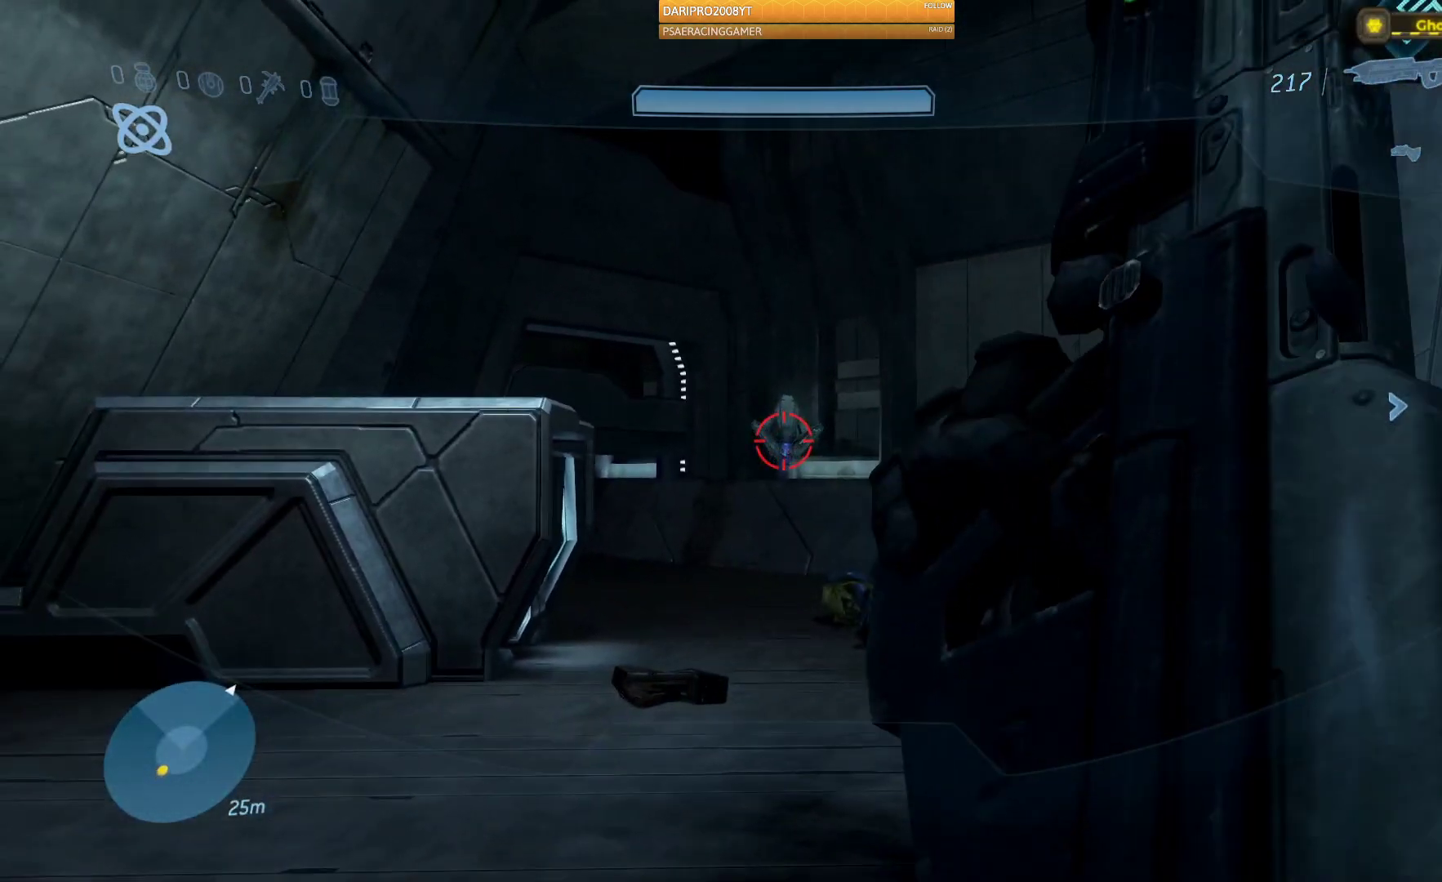
{"buttons": [], "left_stick": "up-right", "right_stick": "left", "events": [[250, "left_stick", "up-right"], [433, "right_stick", "left"]]}
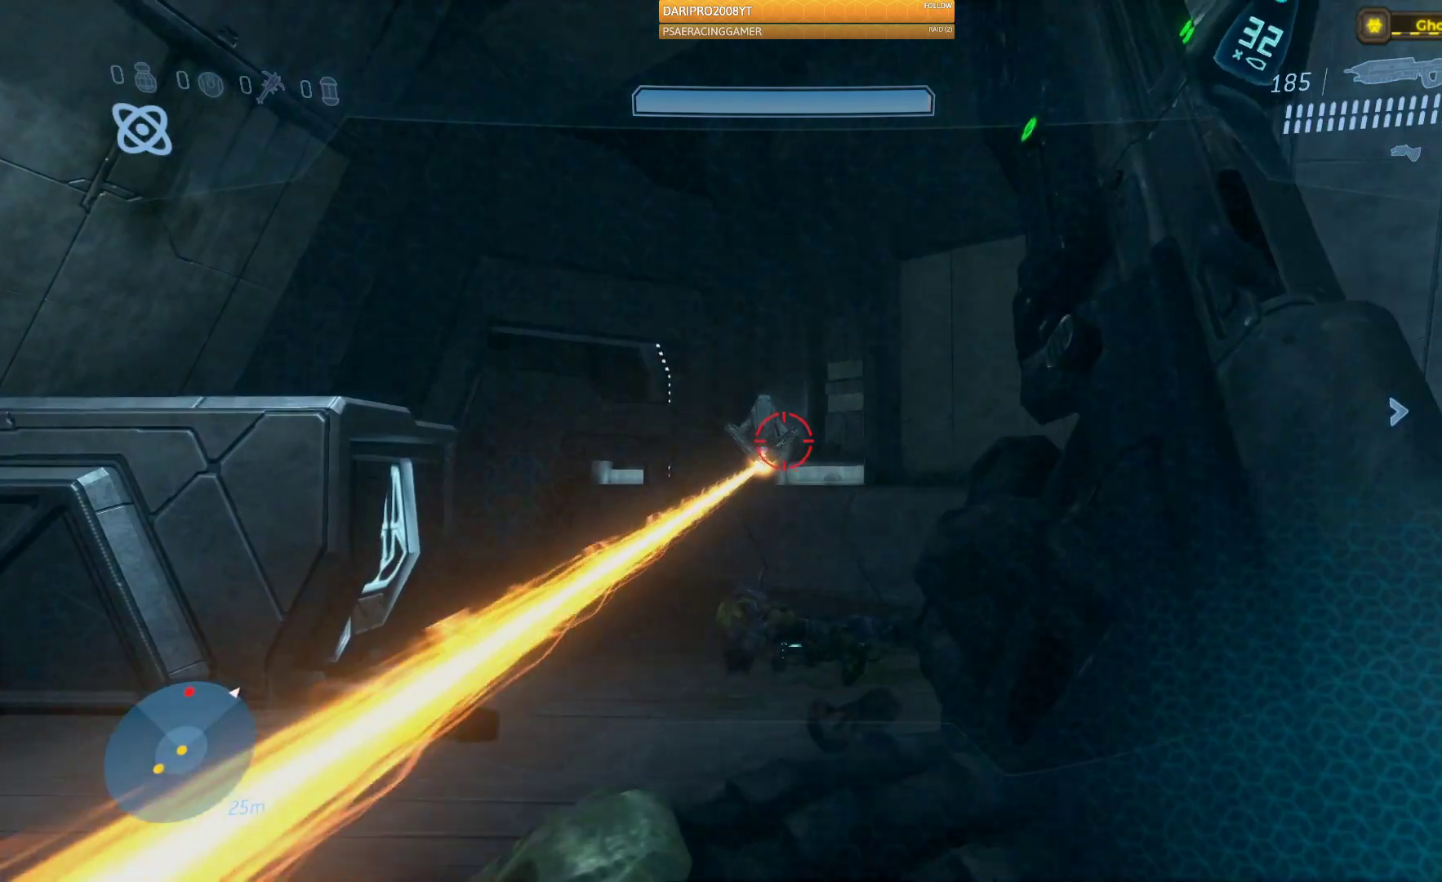
{"buttons": [], "left_stick": "up-left", "right_stick": "up-left", "events": [[417, "right_stick", "up-left"], [450, "left_stick", "up-left"]]}
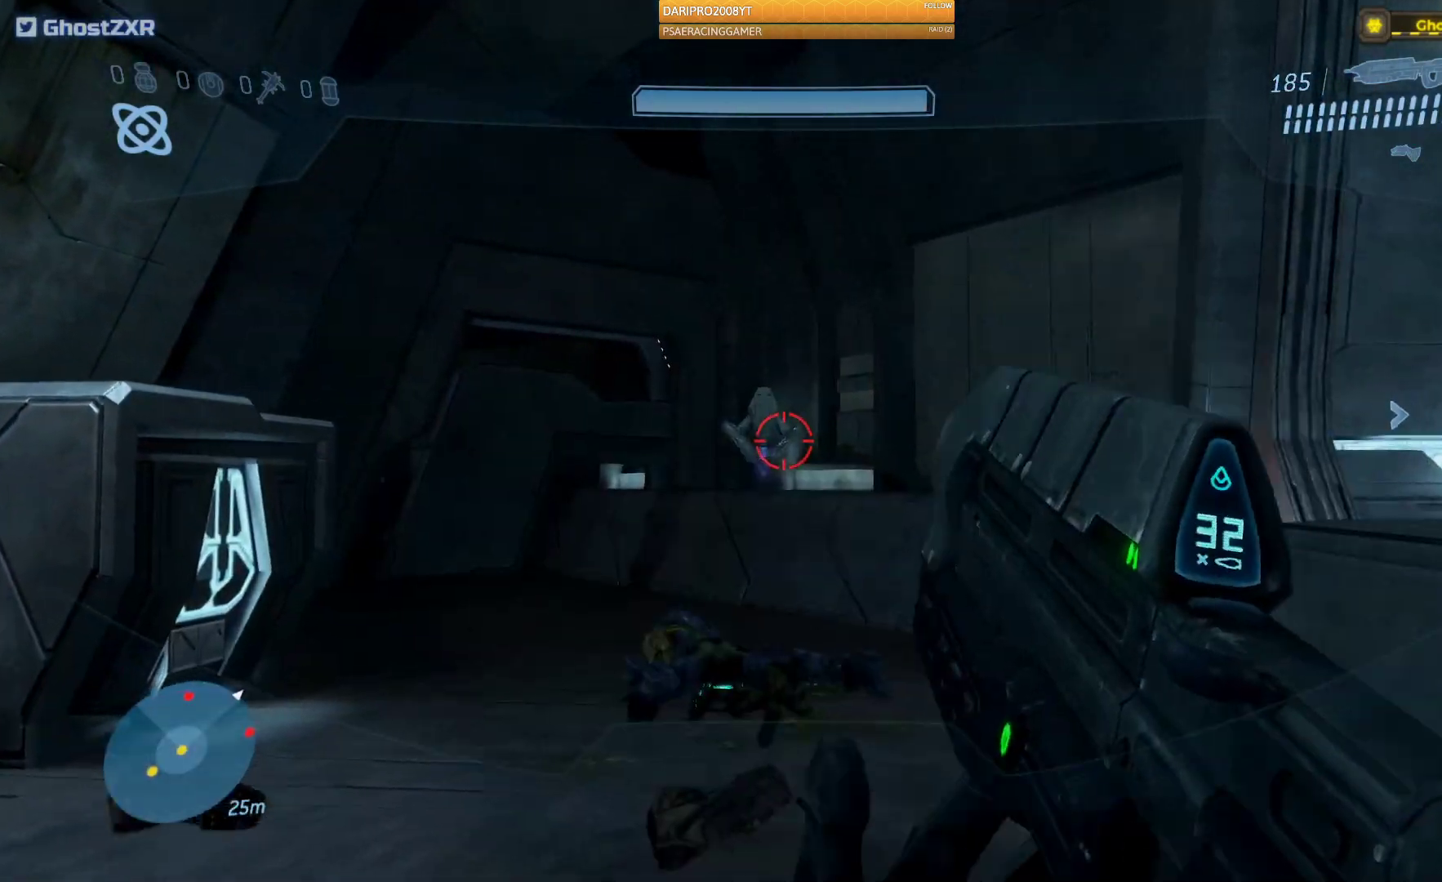
{"buttons": ["R2"], "left_stick": "up-left", "right_stick": "right", "events": [[167, "R2", "down"], [233, "right_stick", "center"], [333, "right_stick", "right"]]}
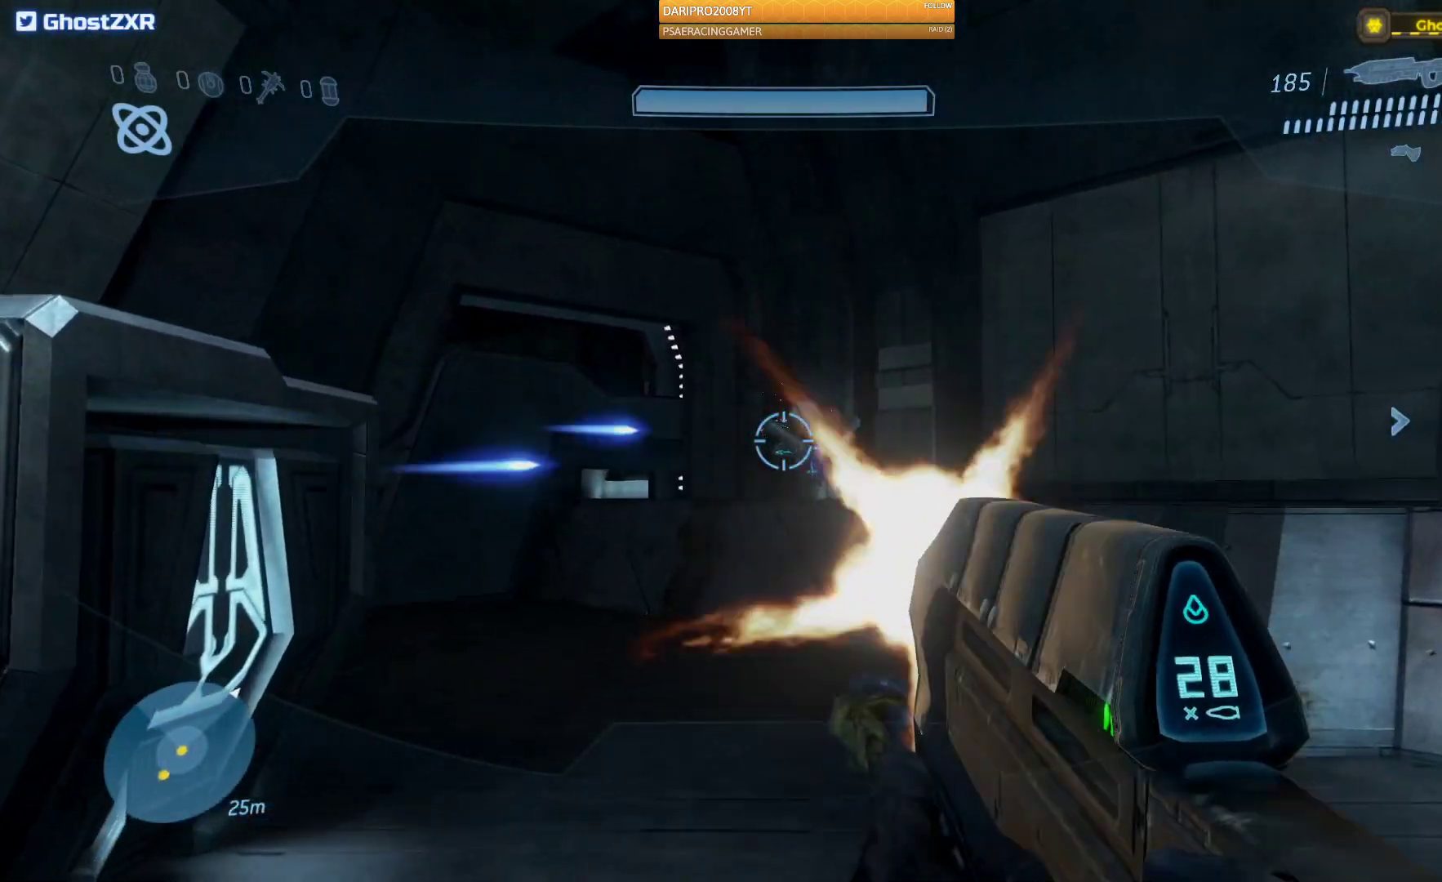
{"buttons": ["R2"], "left_stick": "down-left", "right_stick": "right", "events": [[150, "left_stick", "center"], [317, "left_stick", "down-left"]]}
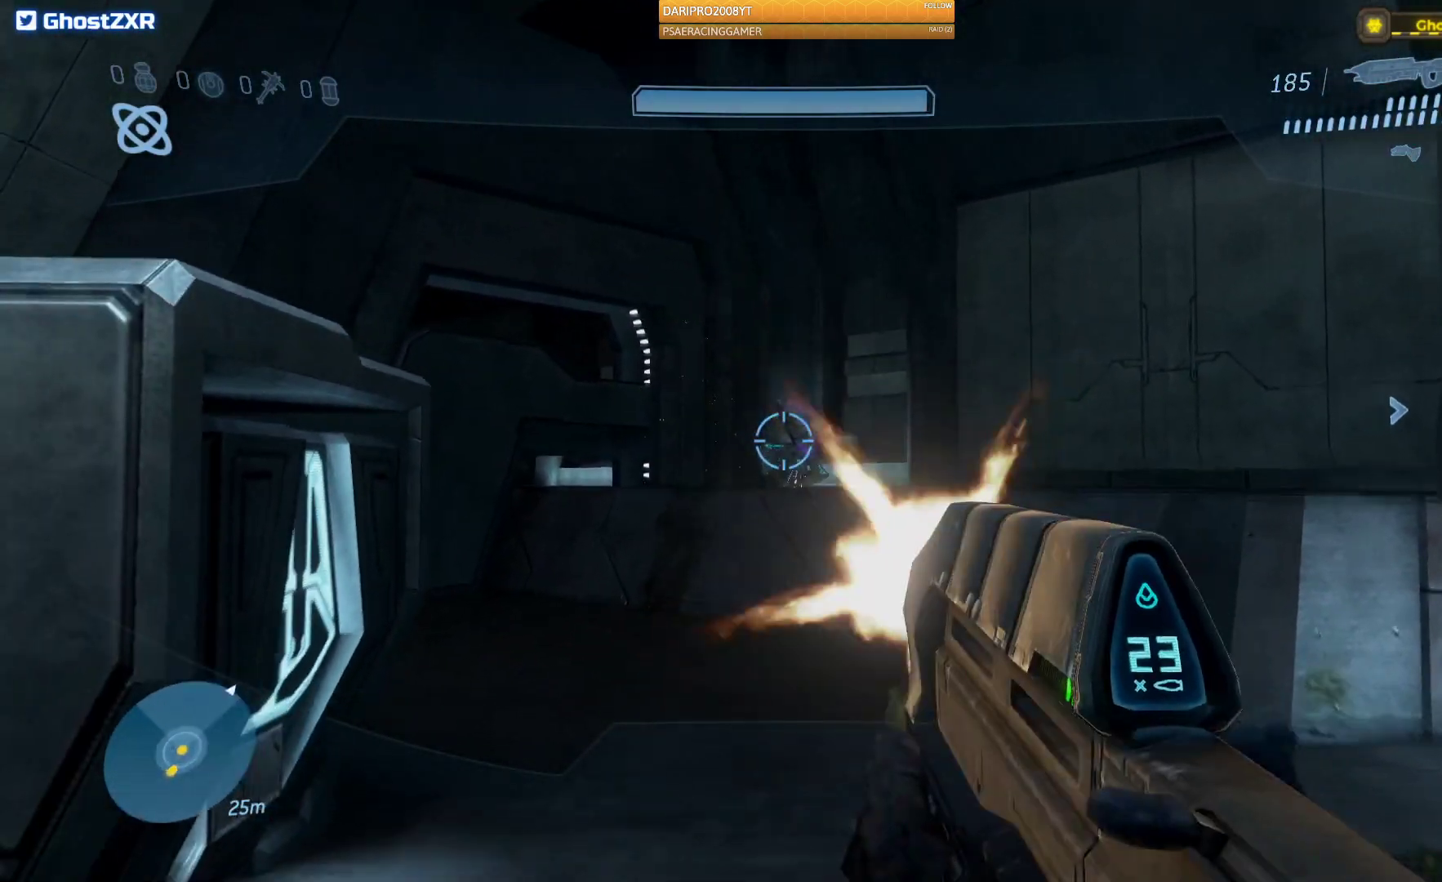
{"buttons": [], "left_stick": "center", "right_stick": "right", "events": [[17, "R2", "up"], [250, "R1", "down"], [350, "R1", "up"], [500, "left_stick", "center"]]}
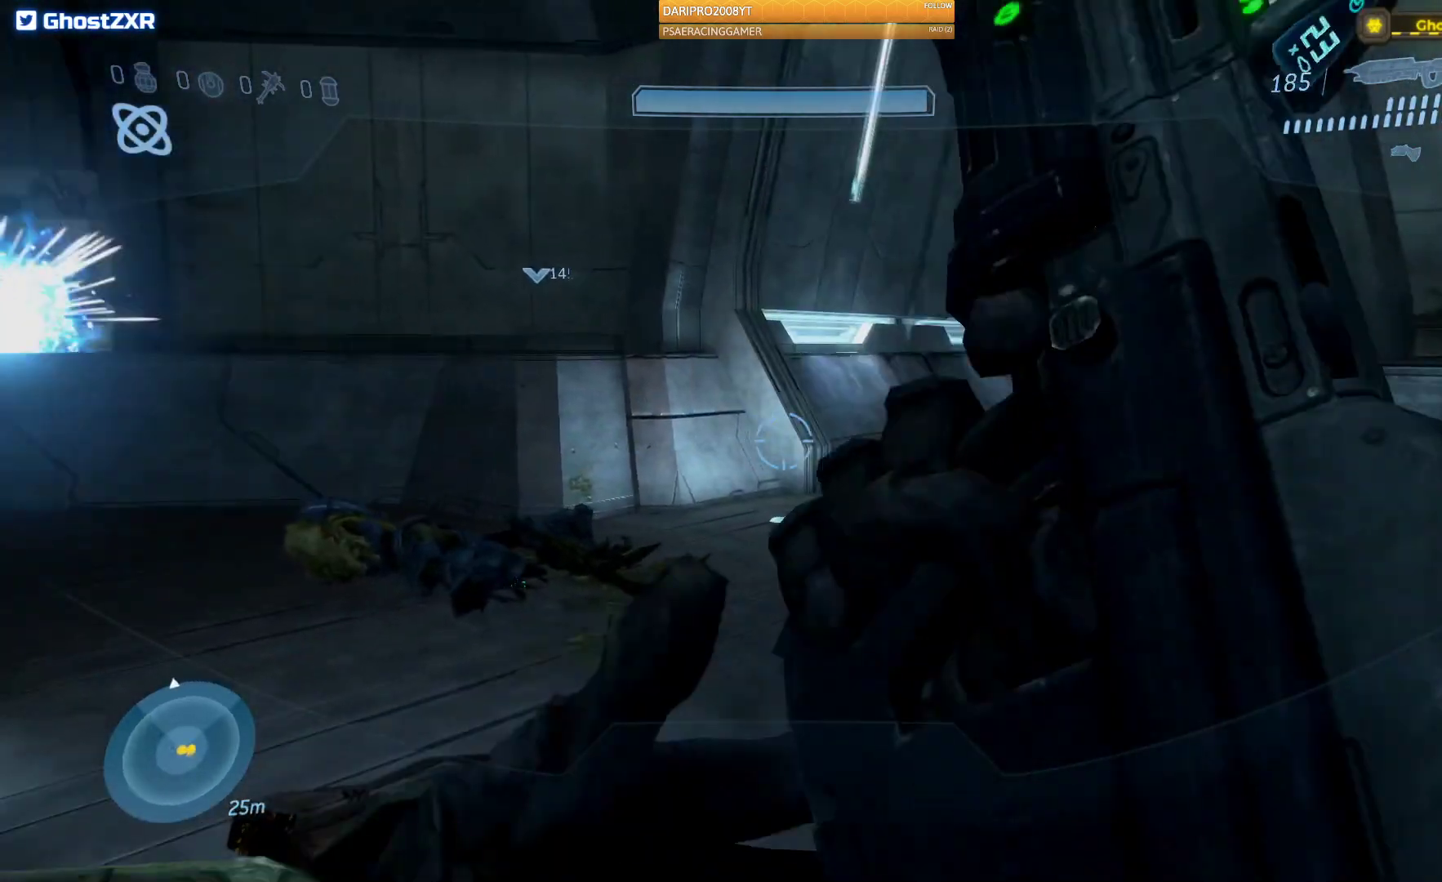
{"buttons": [], "left_stick": "up-left", "right_stick": "center", "events": [[100, "left_stick", "left"], [383, "left_stick", "up-left"], [500, "right_stick", "center"]]}
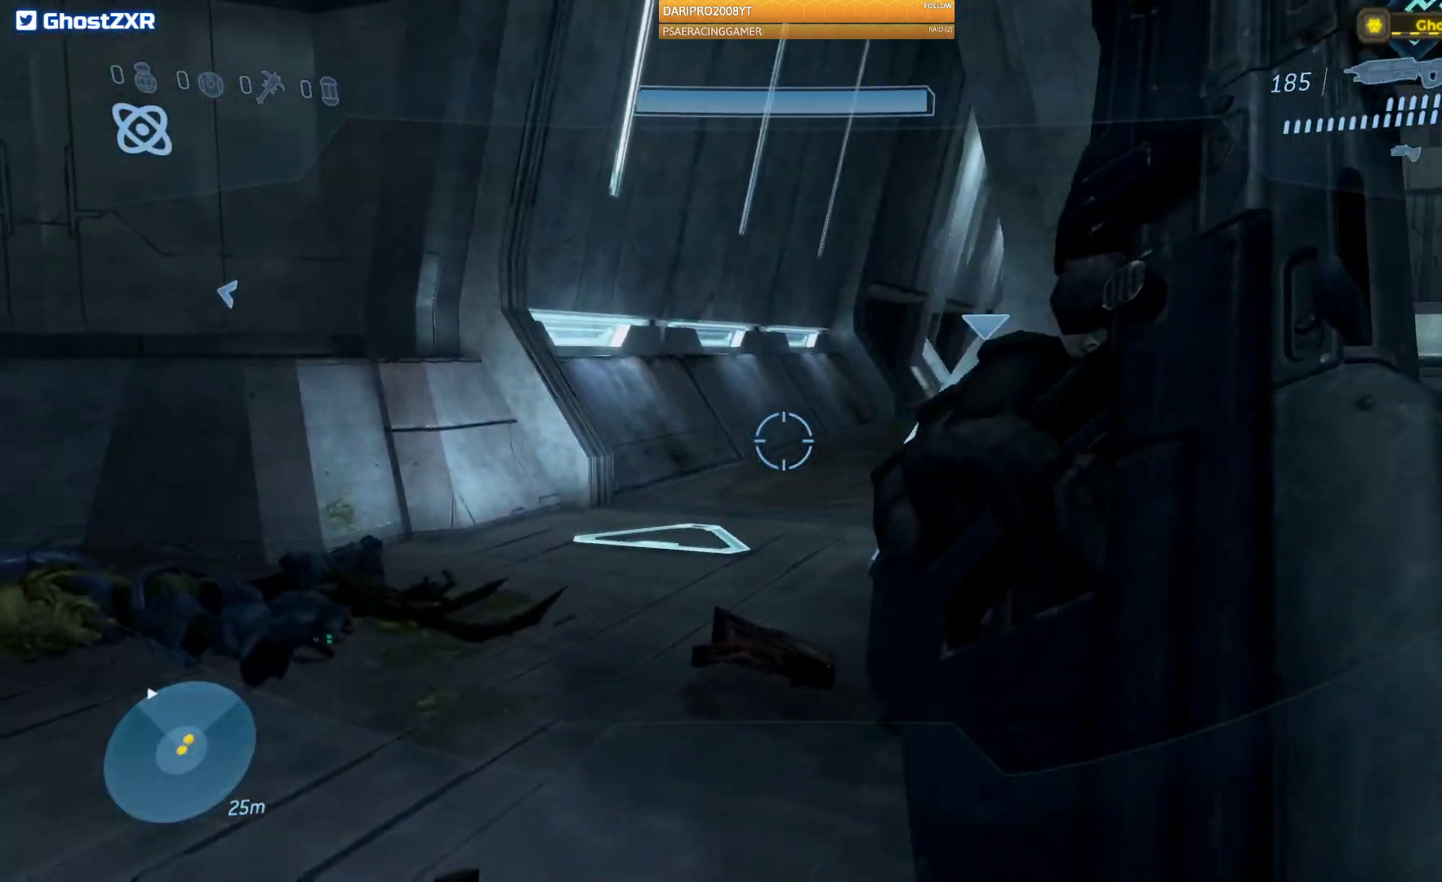
{"buttons": [], "left_stick": "up-left", "right_stick": "right", "events": [[100, "right_stick", "right"]]}
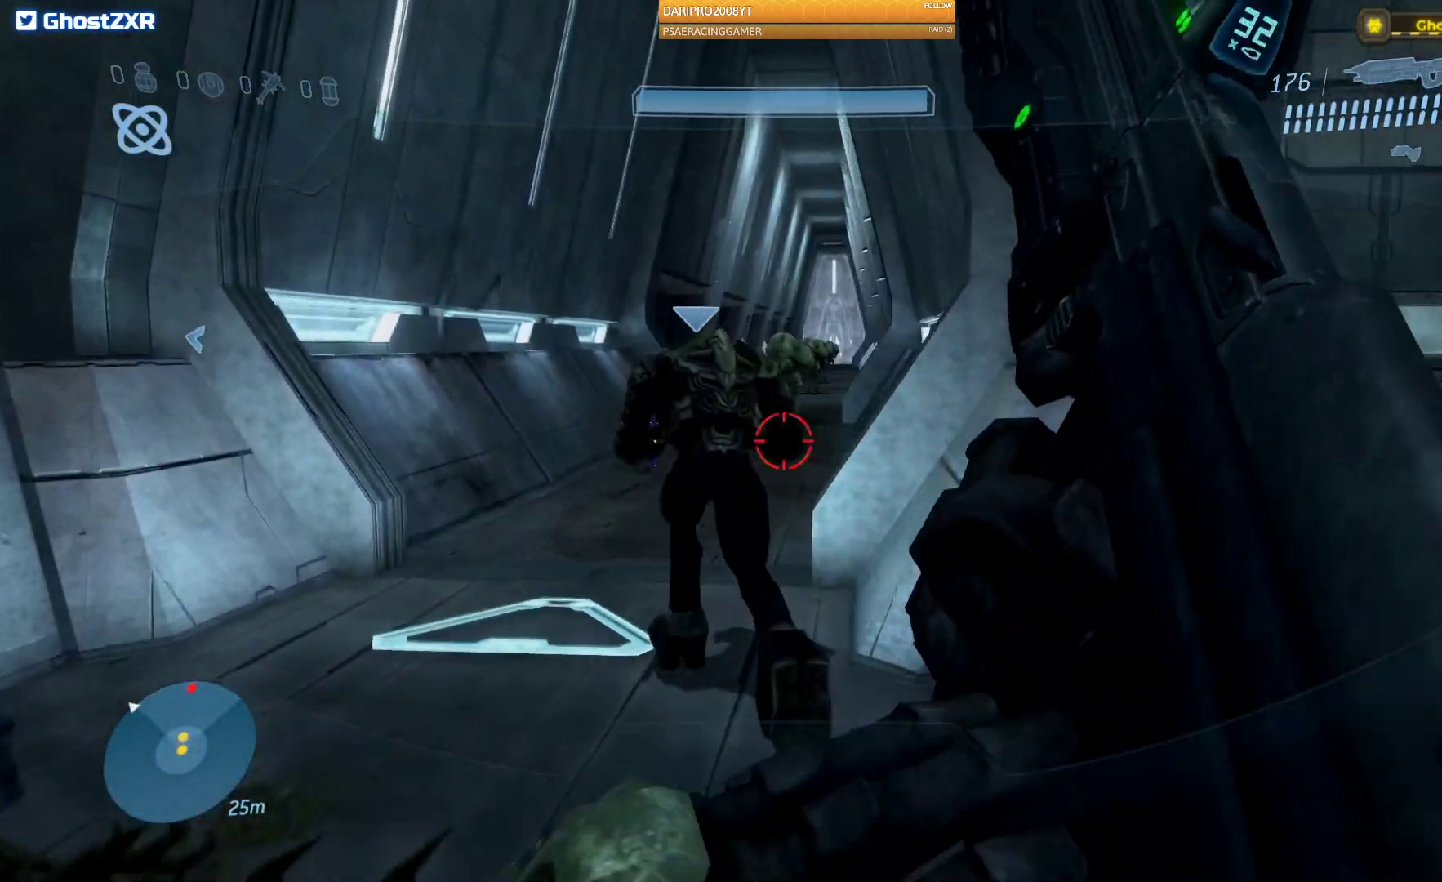
{"buttons": [], "left_stick": "up-left", "right_stick": "right", "events": [[17, "right_stick", "center"], [483, "right_stick", "right"]]}
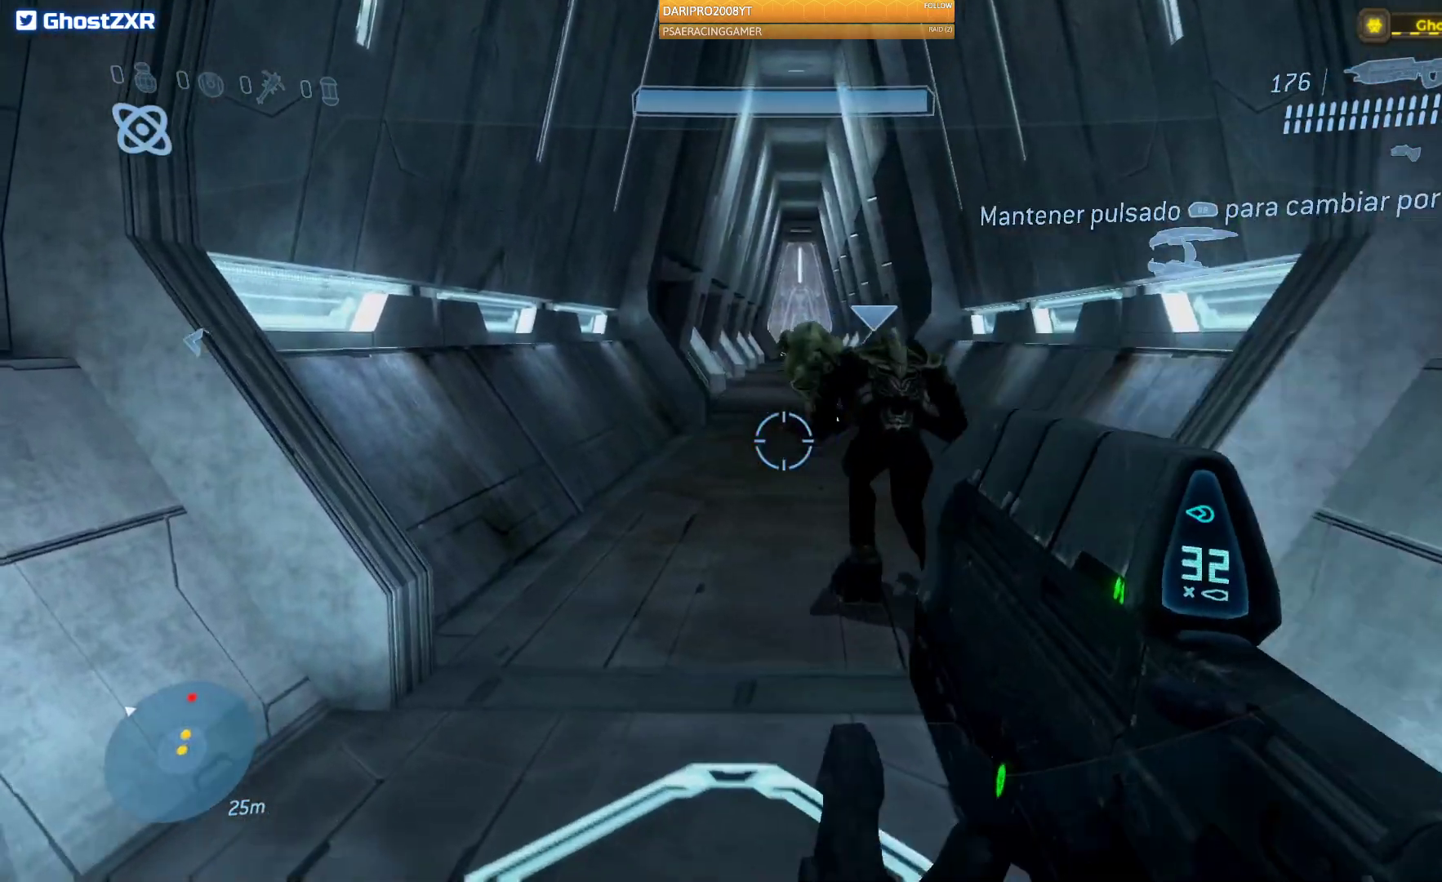
{"buttons": [], "left_stick": "up", "right_stick": "up", "events": [[250, "left_stick", "up"], [300, "right_stick", "up"]]}
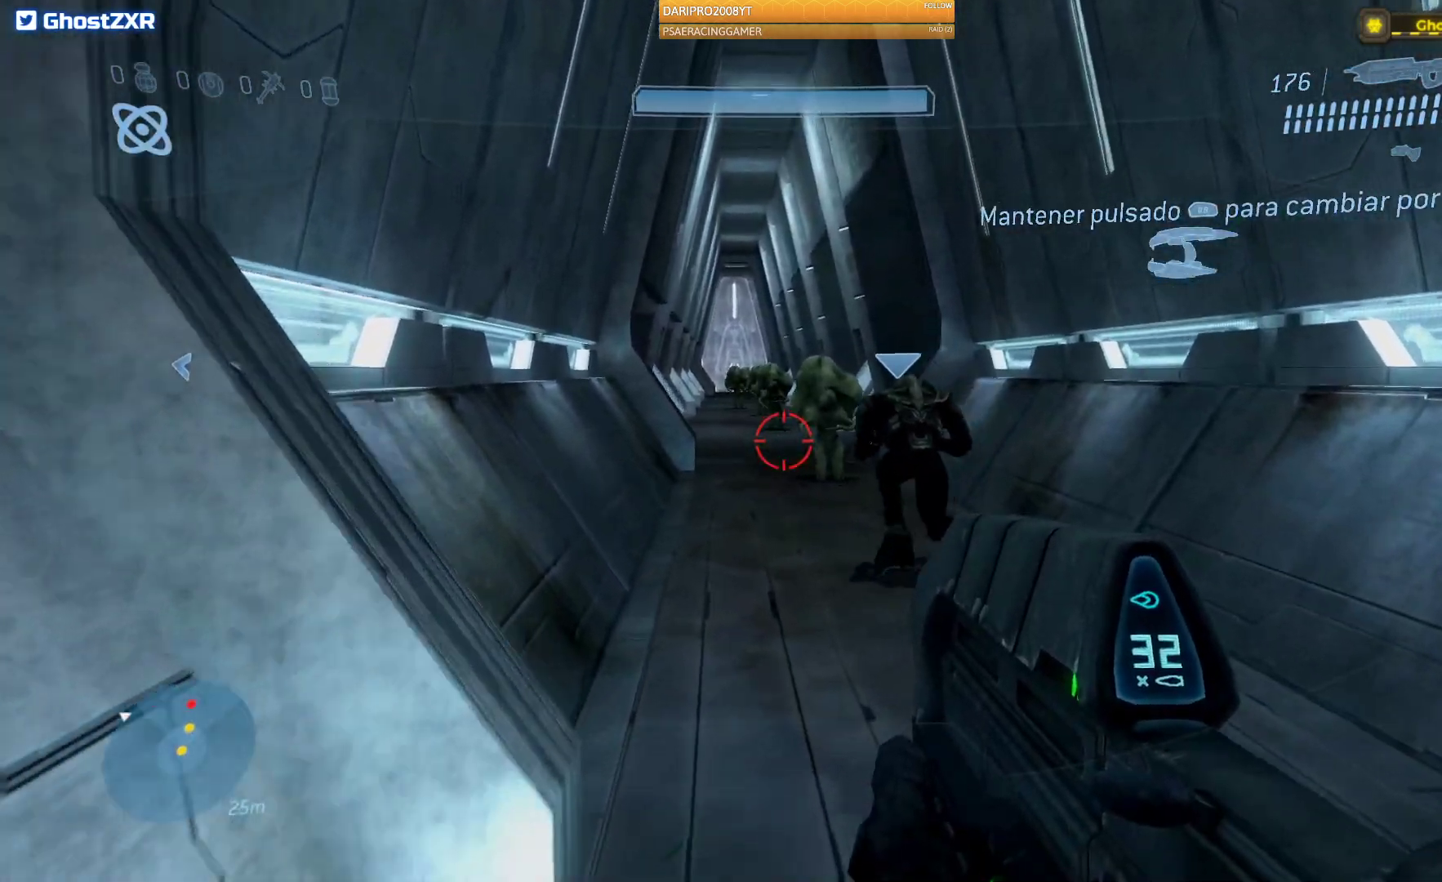
{"buttons": [], "left_stick": "center", "right_stick": "center", "events": [[250, "left_stick", "center"], [300, "right_stick", "center"]]}
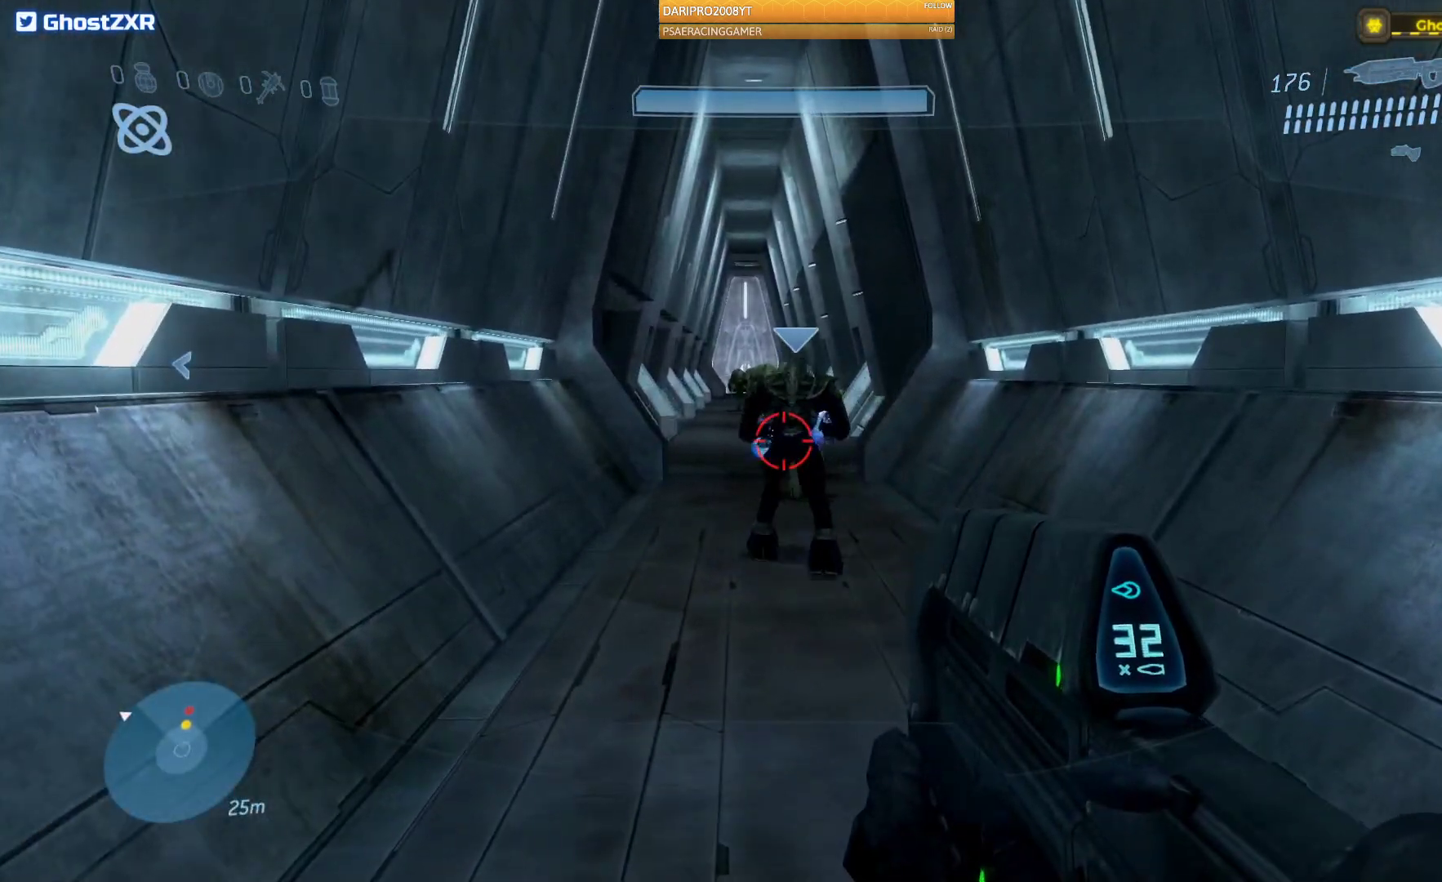
{"buttons": [], "left_stick": "up", "right_stick": "center", "events": [[50, "left_stick", "right"], [100, "left_stick", "up-right"], [400, "left_stick", "up"]]}
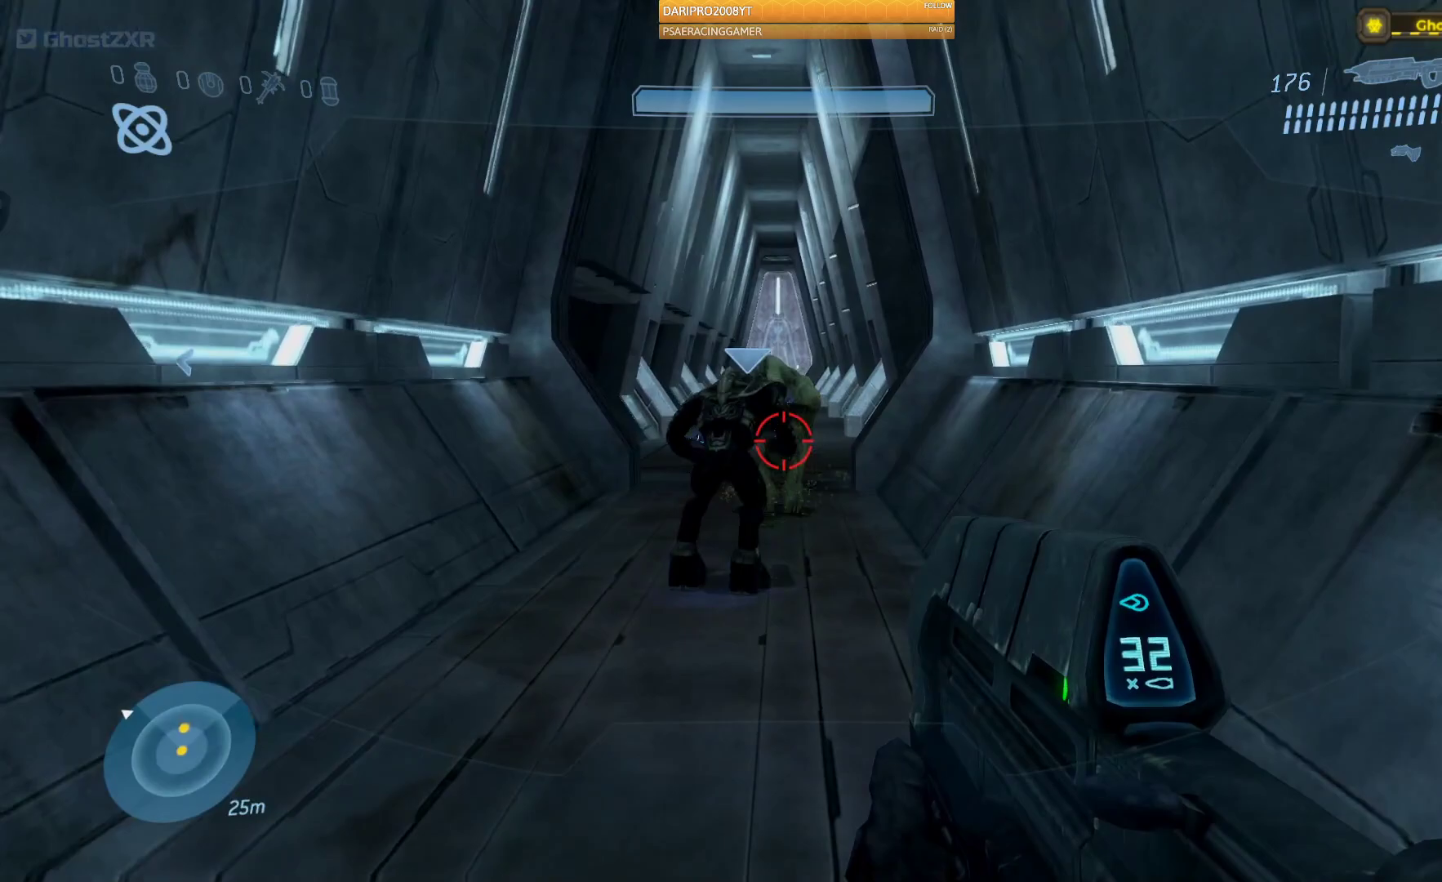
{"buttons": [], "left_stick": "down", "right_stick": "center", "events": [[67, "left_stick", "center"], [167, "left_stick", "down"], [400, "Y", "down"], [483, "Y", "up"]]}
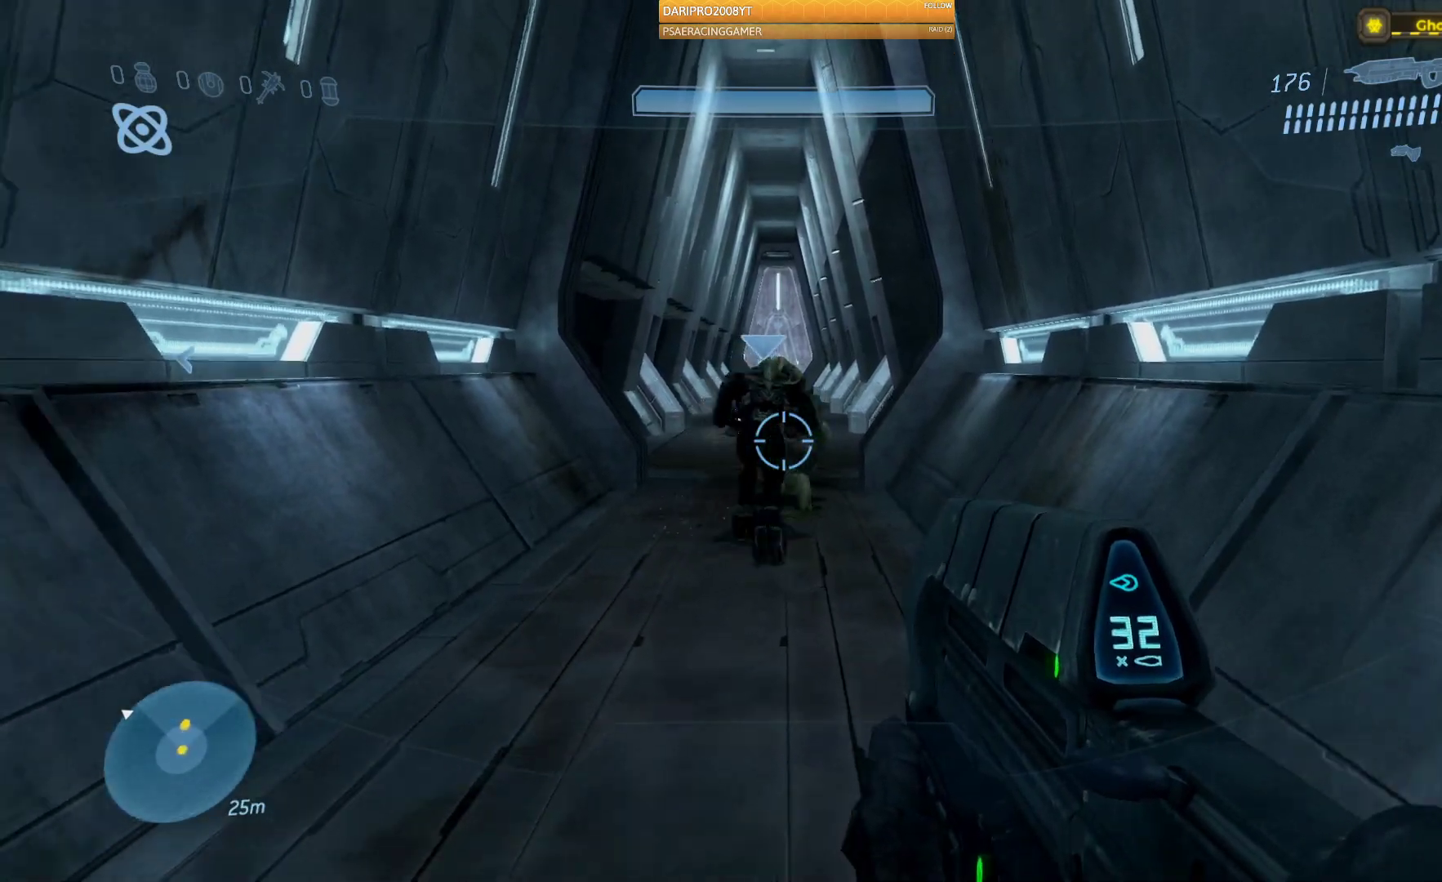
{"buttons": [], "left_stick": "up", "right_stick": "center"}
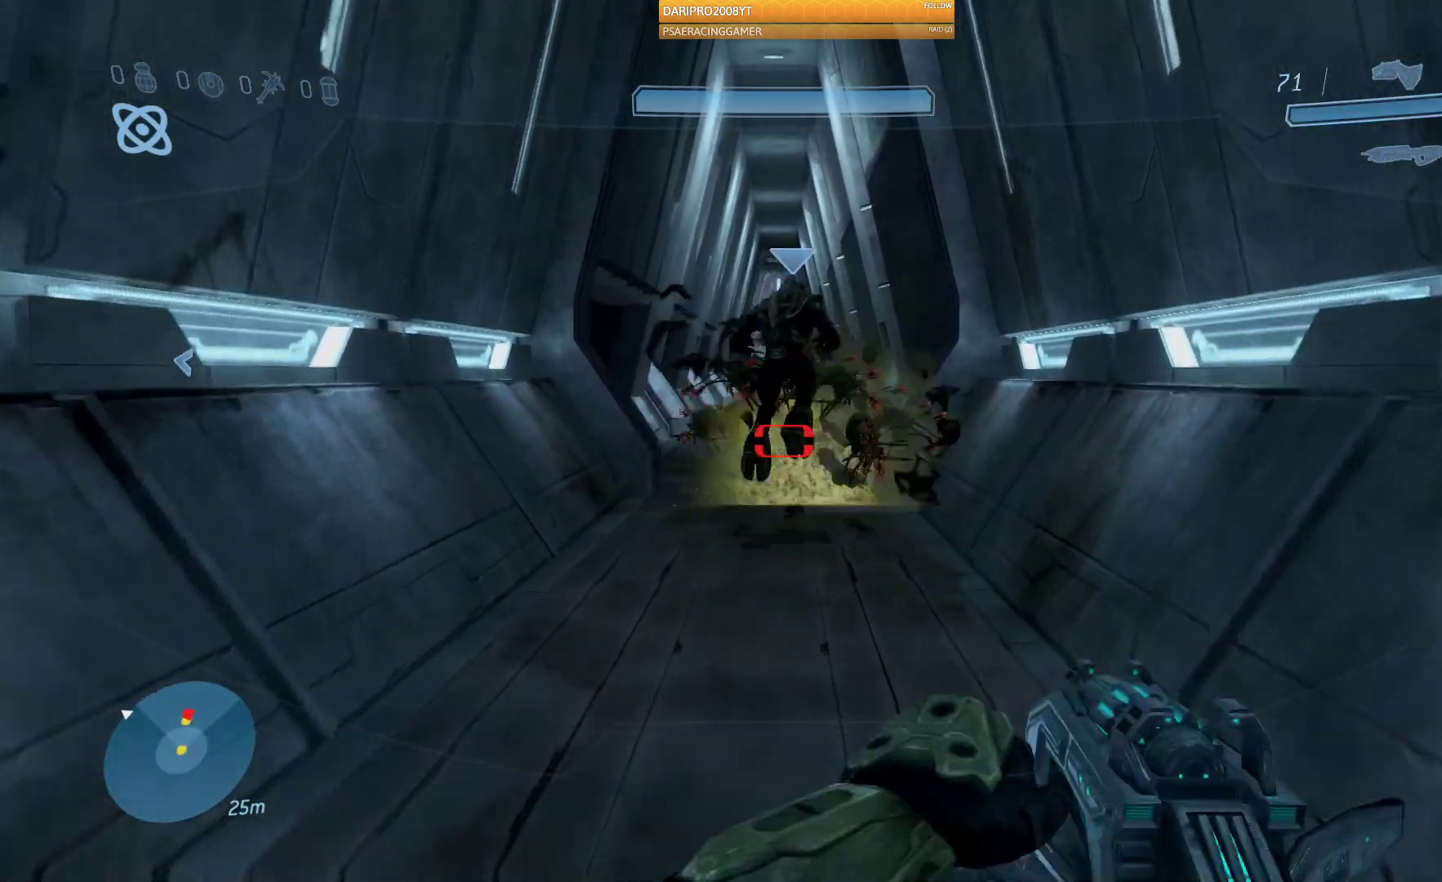
{"buttons": [], "left_stick": "down", "right_stick": "center", "events": [[33, "left_stick", "up-right"], [200, "left_stick", "center"], [317, "left_stick", "down"]]}
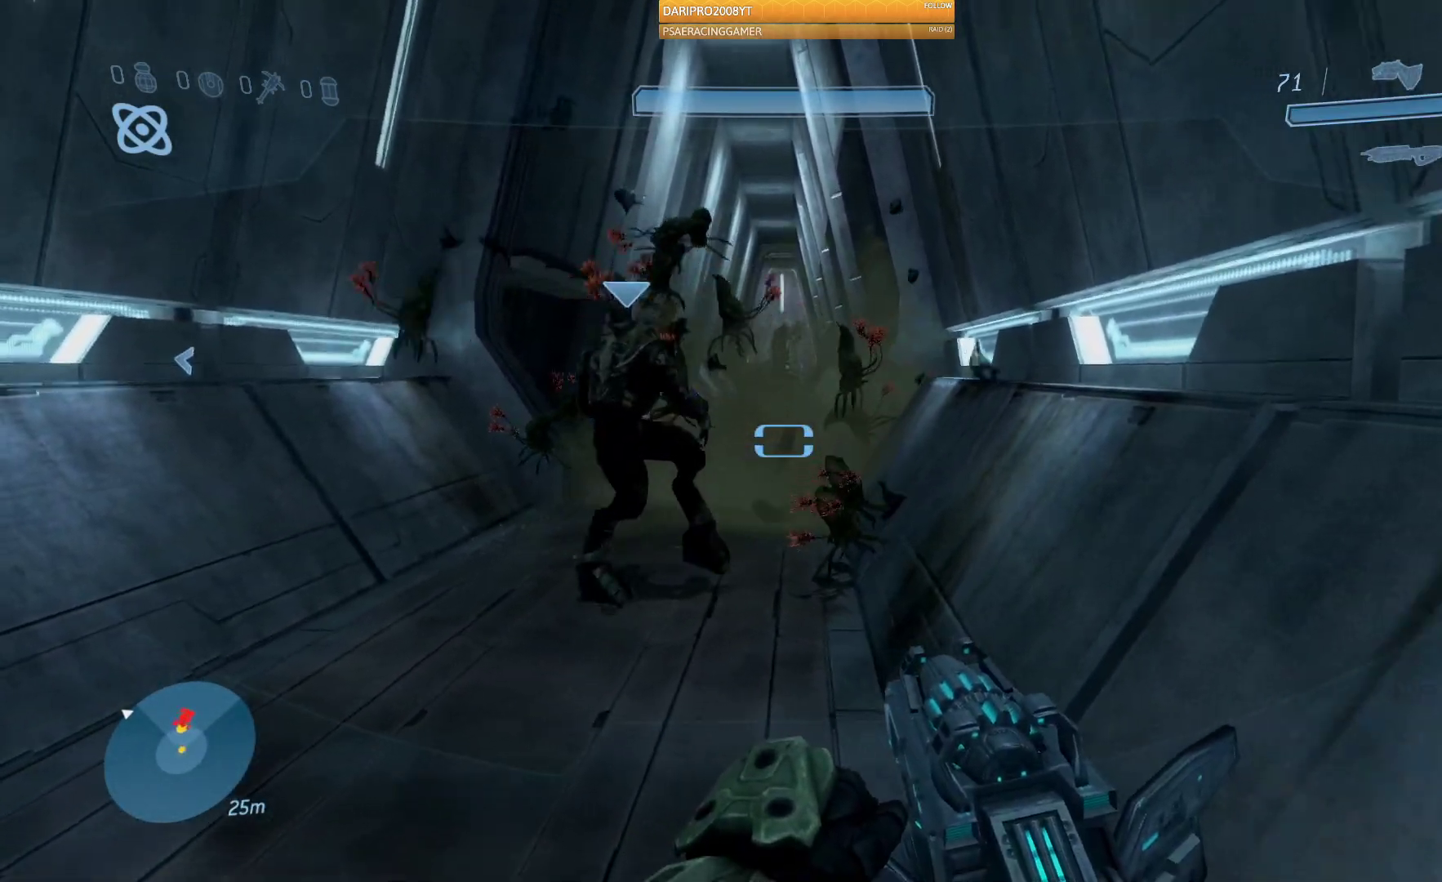
{"buttons": ["R2"], "left_stick": "up-right", "right_stick": "down", "events": [[100, "L2", "down"], [333, "right_stick", "down"], [350, "L2", "up"], [350, "R2", "down"], [367, "left_stick", "right"], [483, "left_stick", "up-right"]]}
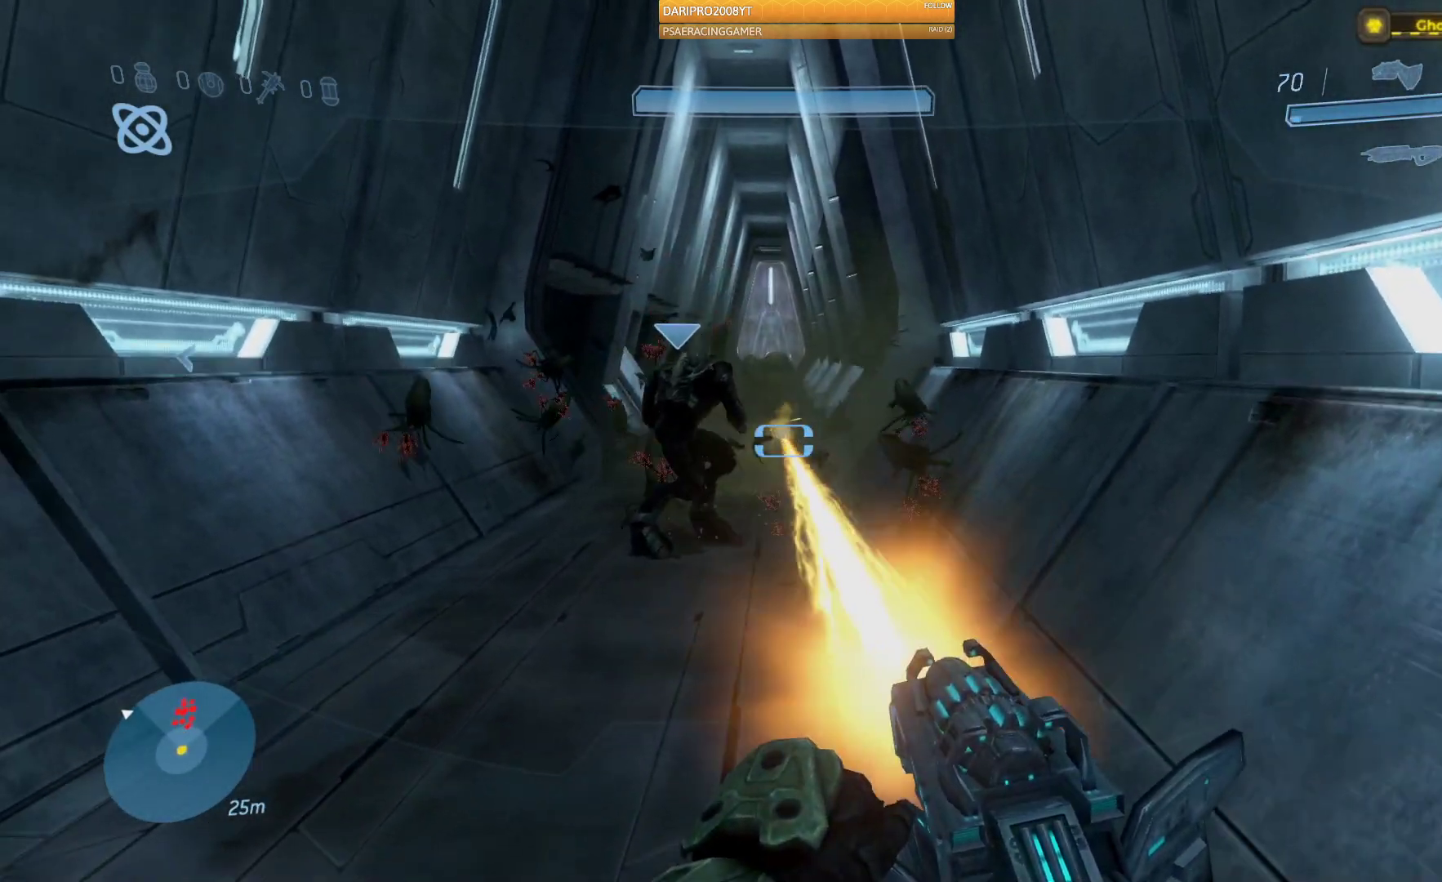
{"buttons": ["R2"], "left_stick": "down", "right_stick": "down-right", "events": [[183, "left_stick", "center"], [183, "right_stick", "down-right"], [417, "left_stick", "down"]]}
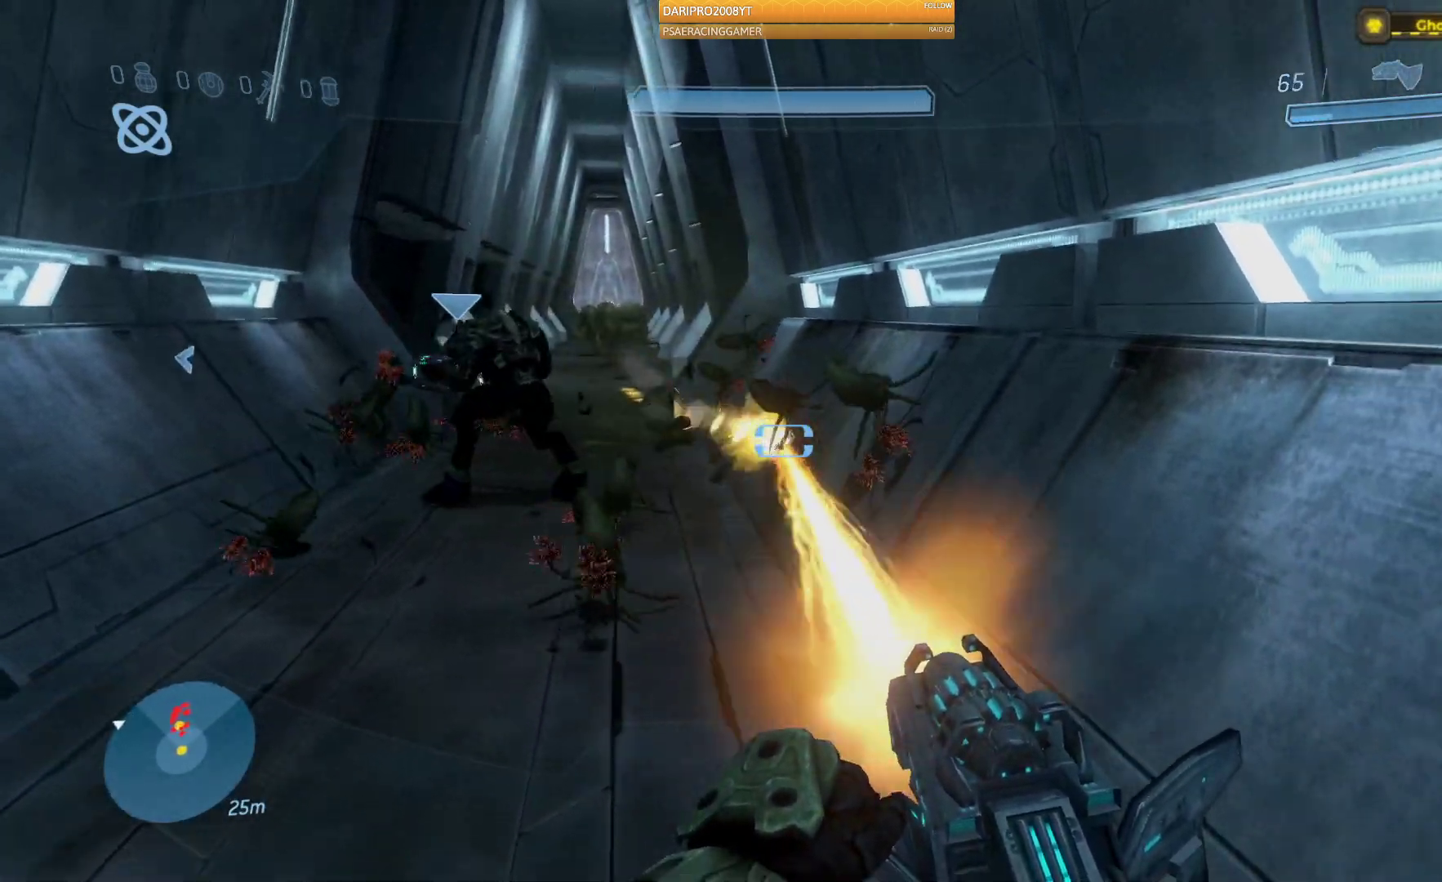
{"buttons": ["R2"], "left_stick": "down", "right_stick": "right", "events": [[67, "right_stick", "center"], [117, "right_stick", "down"], [167, "right_stick", "down-left"], [467, "right_stick", "right"]]}
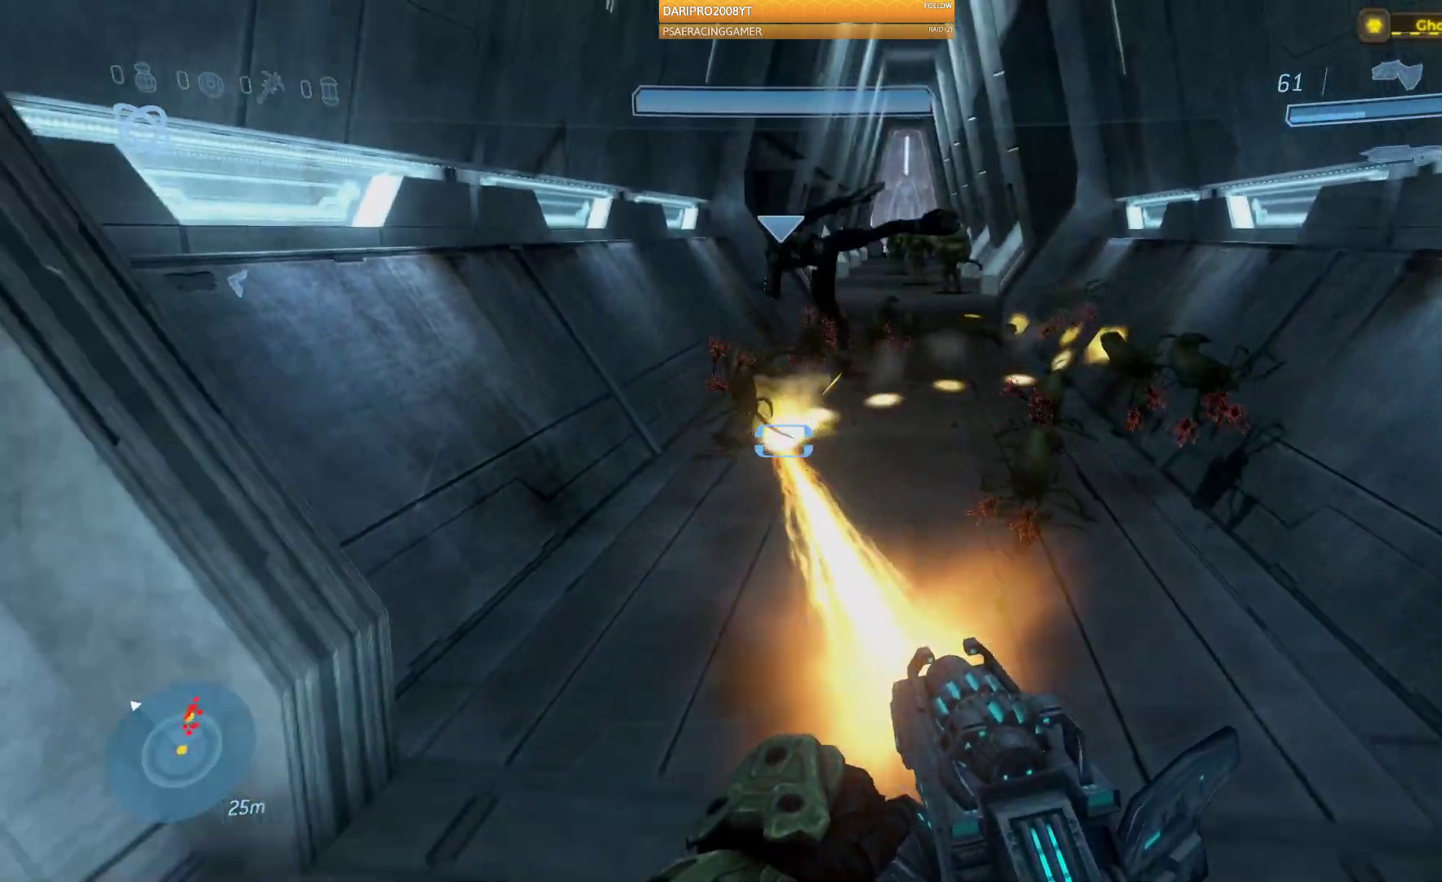
{"buttons": ["R2"], "left_stick": "down", "right_stick": "left", "events": [[417, "right_stick", "center"], [483, "right_stick", "left"]]}
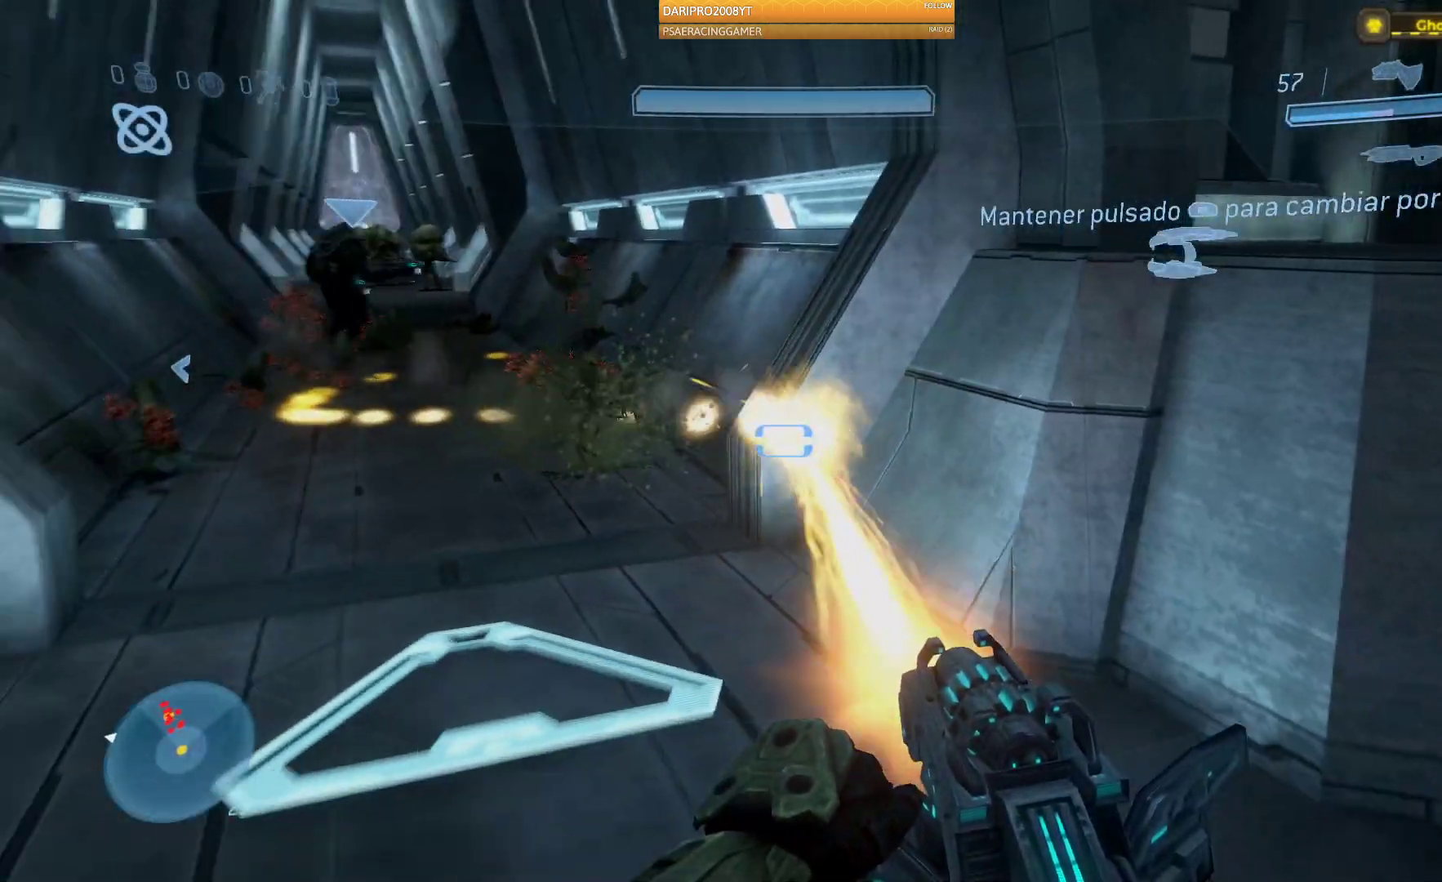
{"buttons": ["R2"], "left_stick": "down", "right_stick": "left", "events": [[150, "left_stick", "down-right"], [167, "right_stick", "up"], [383, "left_stick", "down"], [383, "right_stick", "center"], [467, "right_stick", "left"]]}
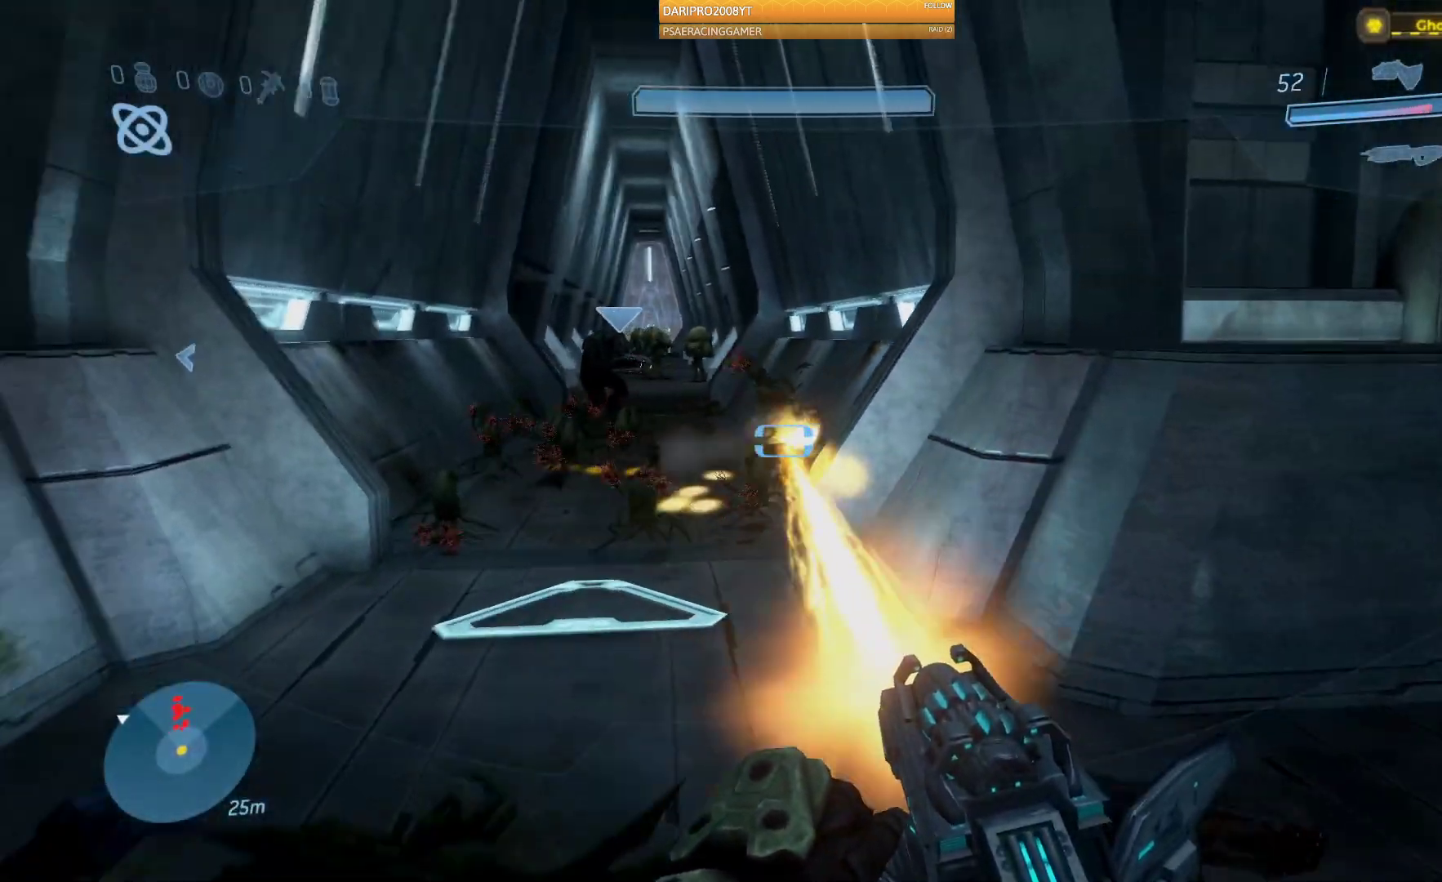
{"buttons": ["R2"], "left_stick": "down", "right_stick": "left", "events": [[167, "right_stick", "center"], [333, "right_stick", "right"], [417, "right_stick", "center"], [467, "right_stick", "left"]]}
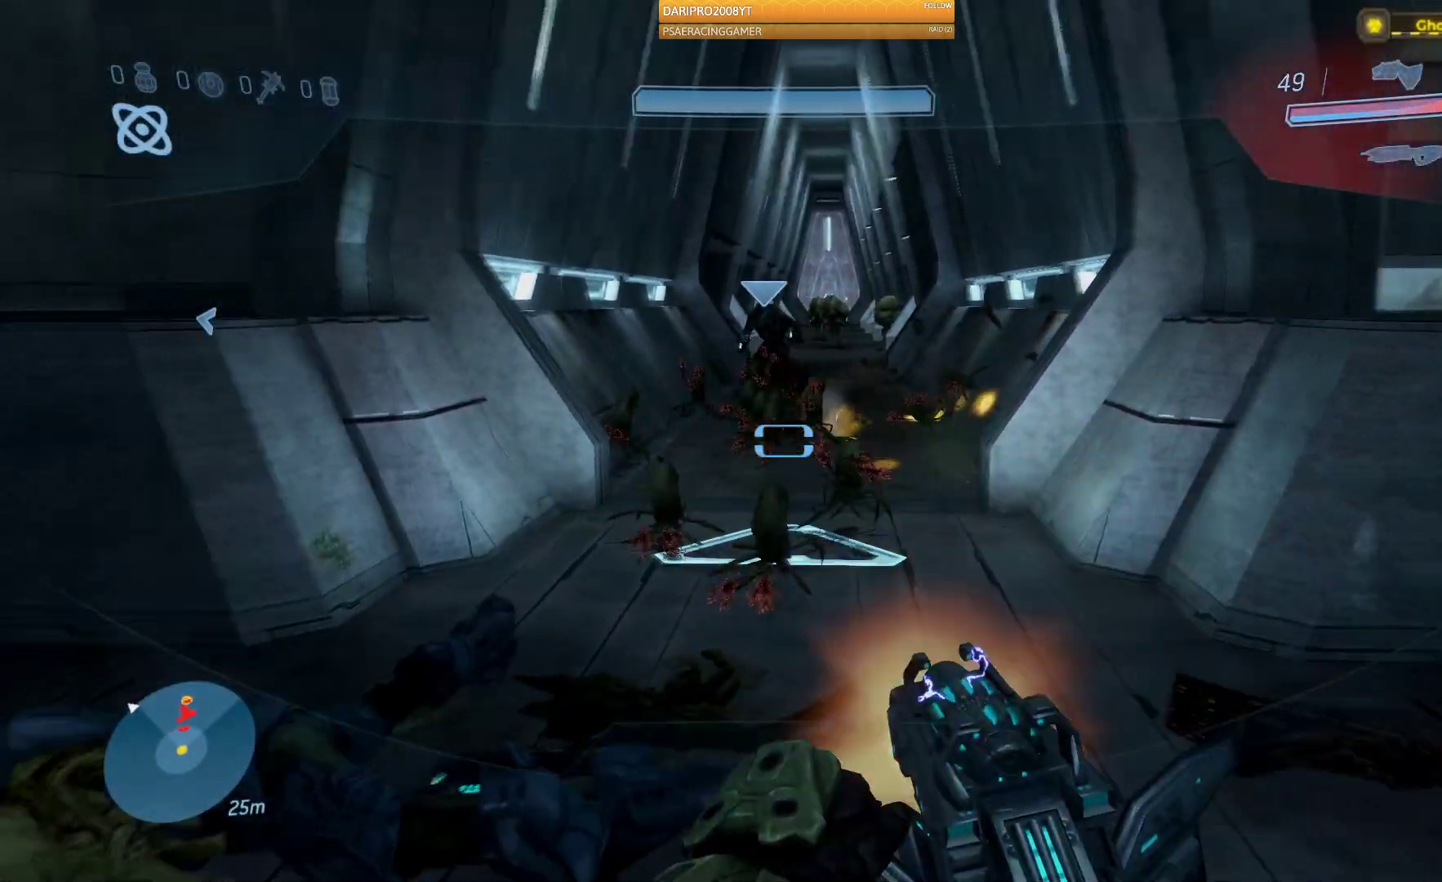
{"buttons": [], "left_stick": "right", "right_stick": "down-left", "events": [[117, "left_stick", "down-right"], [150, "right_stick", "center"], [200, "right_stick", "down-right"], [317, "left_stick", "right"], [367, "R2", "up"], [400, "right_stick", "down-left"]]}
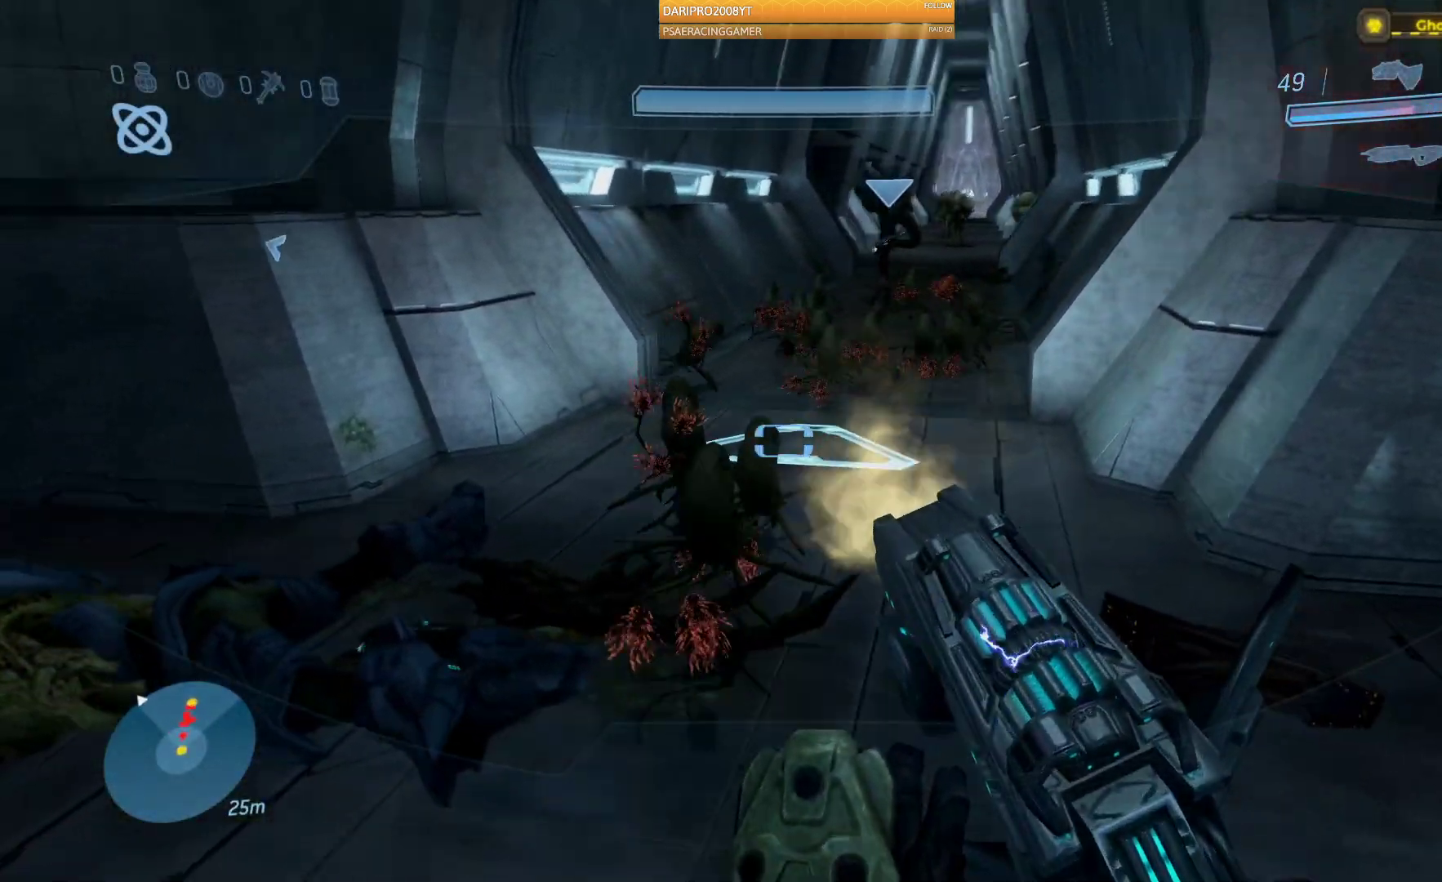
{"buttons": ["R2"], "left_stick": "down-right", "right_stick": "left", "events": [[100, "left_stick", "down-right"], [150, "right_stick", "left"], [183, "R2", "down"], [367, "R2", "up"], [483, "R2", "down"]]}
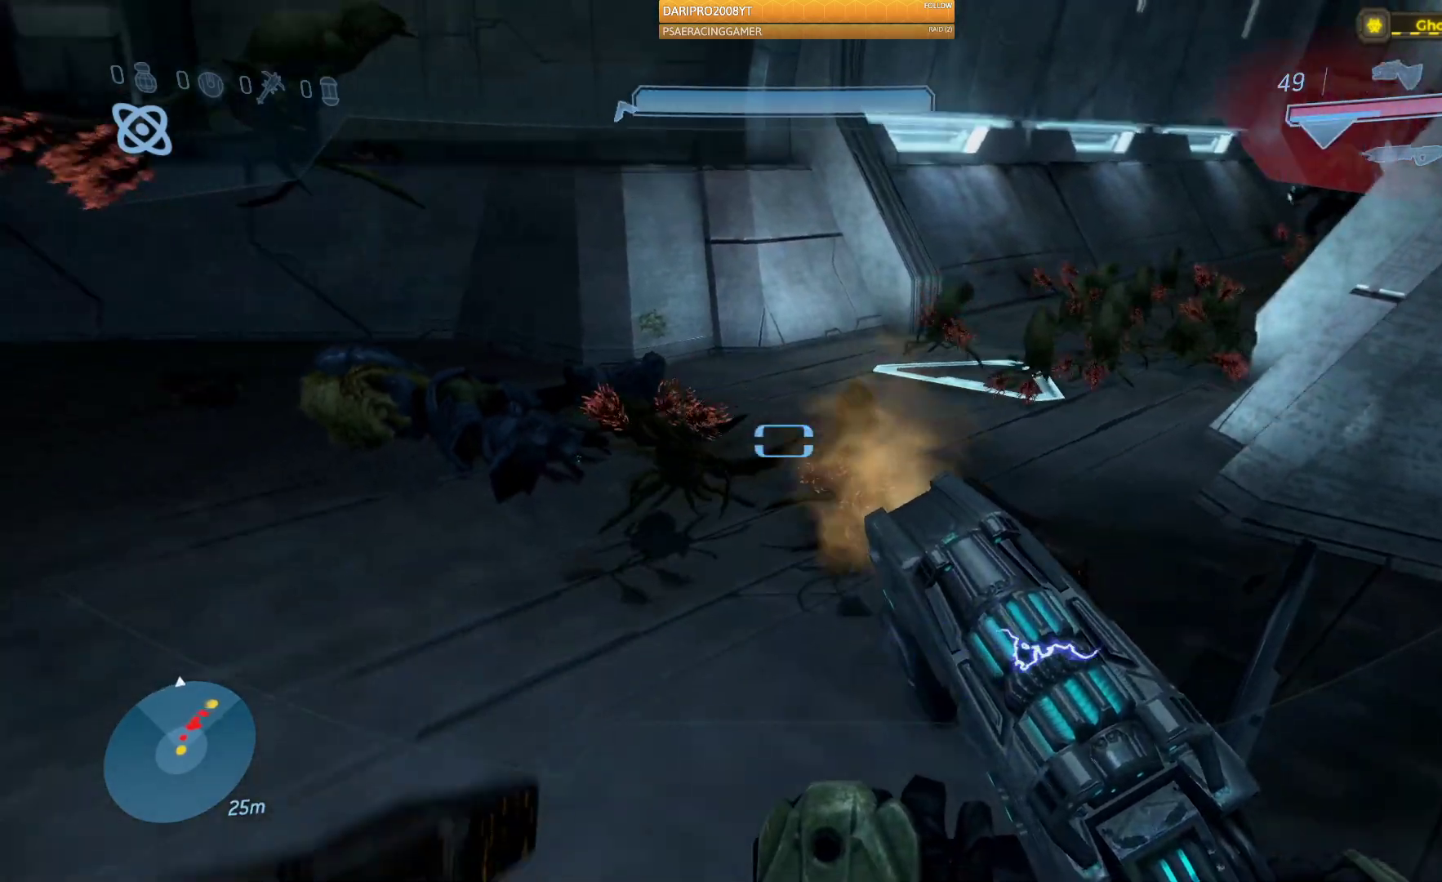
{"buttons": [], "left_stick": "down-right", "right_stick": "left", "events": [[133, "R2", "up"], [333, "R2", "down"], [500, "R2", "up"]]}
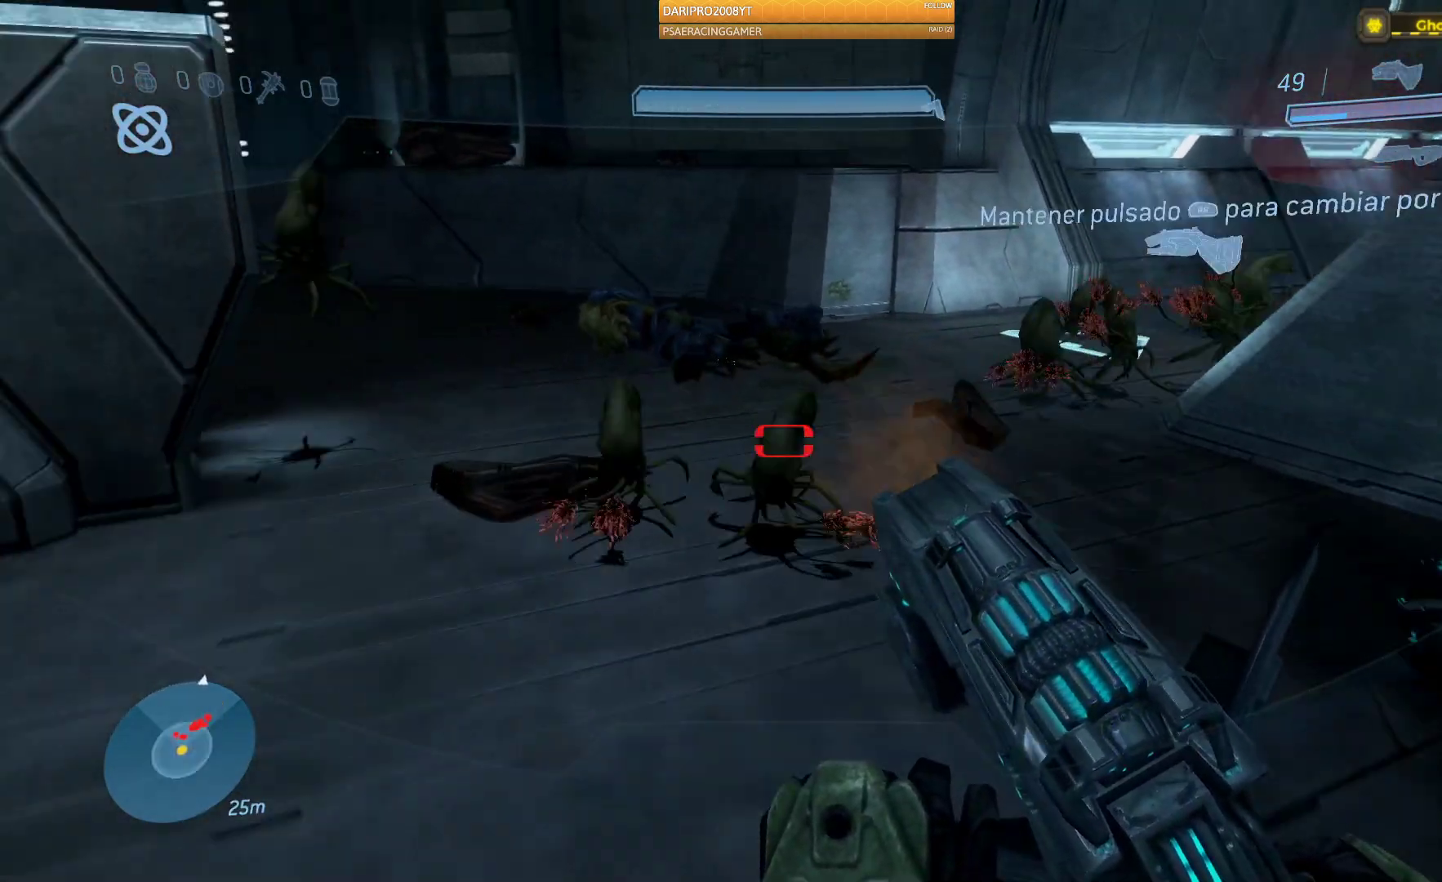
{"buttons": [], "left_stick": "down-right", "right_stick": "up-left", "events": [[233, "R2", "down"], [267, "right_stick", "up-left"], [400, "R2", "up"]]}
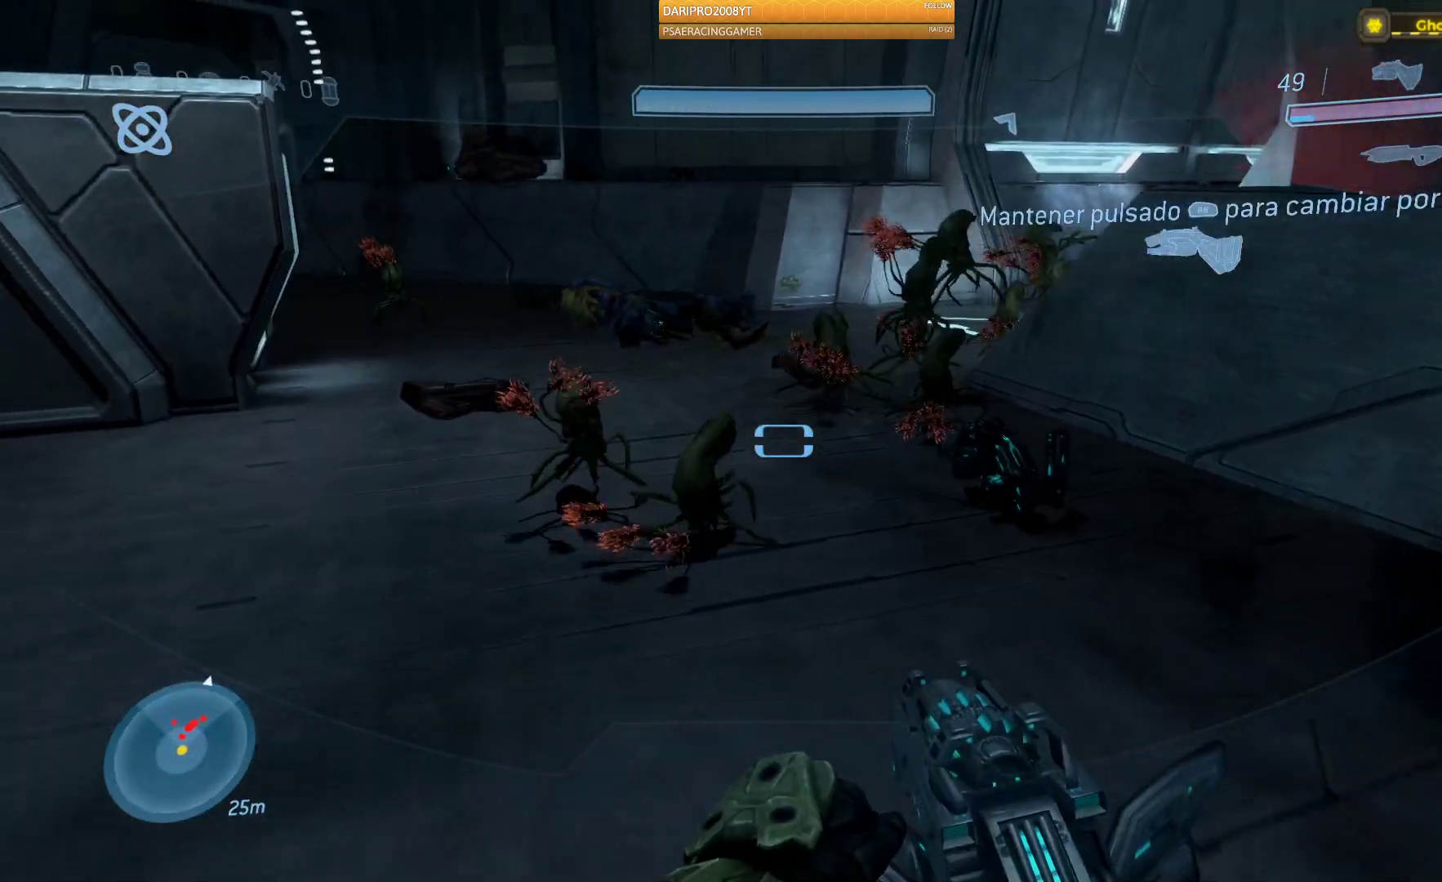
{"buttons": ["R2"], "left_stick": "down-right", "right_stick": "left", "events": [[17, "R2", "down"], [150, "right_stick", "up"], [467, "right_stick", "left"]]}
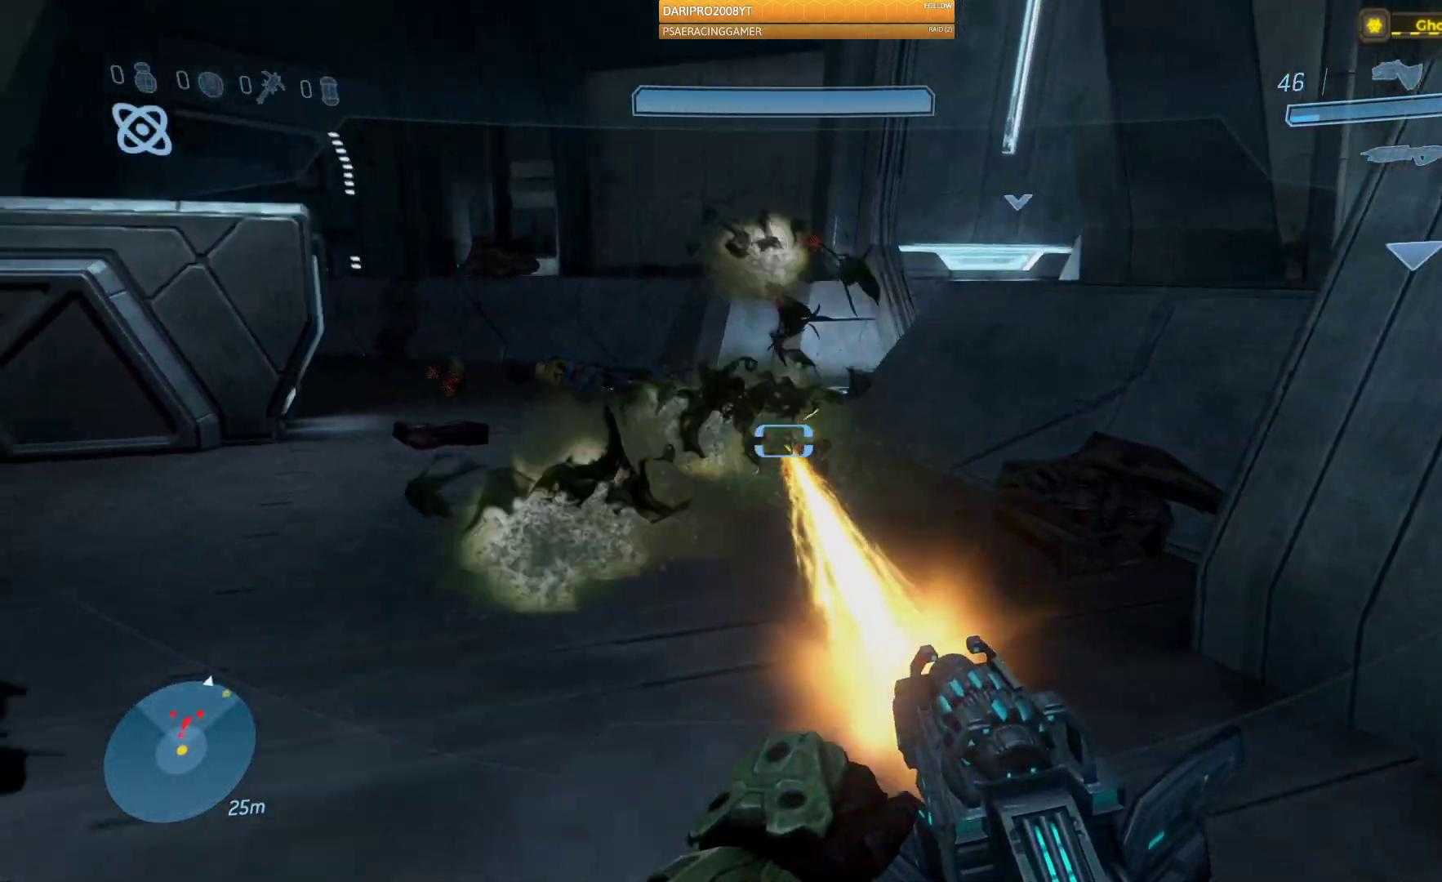
{"buttons": ["R2"], "left_stick": "down", "right_stick": "up-right", "events": [[300, "right_stick", "up"], [350, "right_stick", "up-right"], [367, "left_stick", "down"]]}